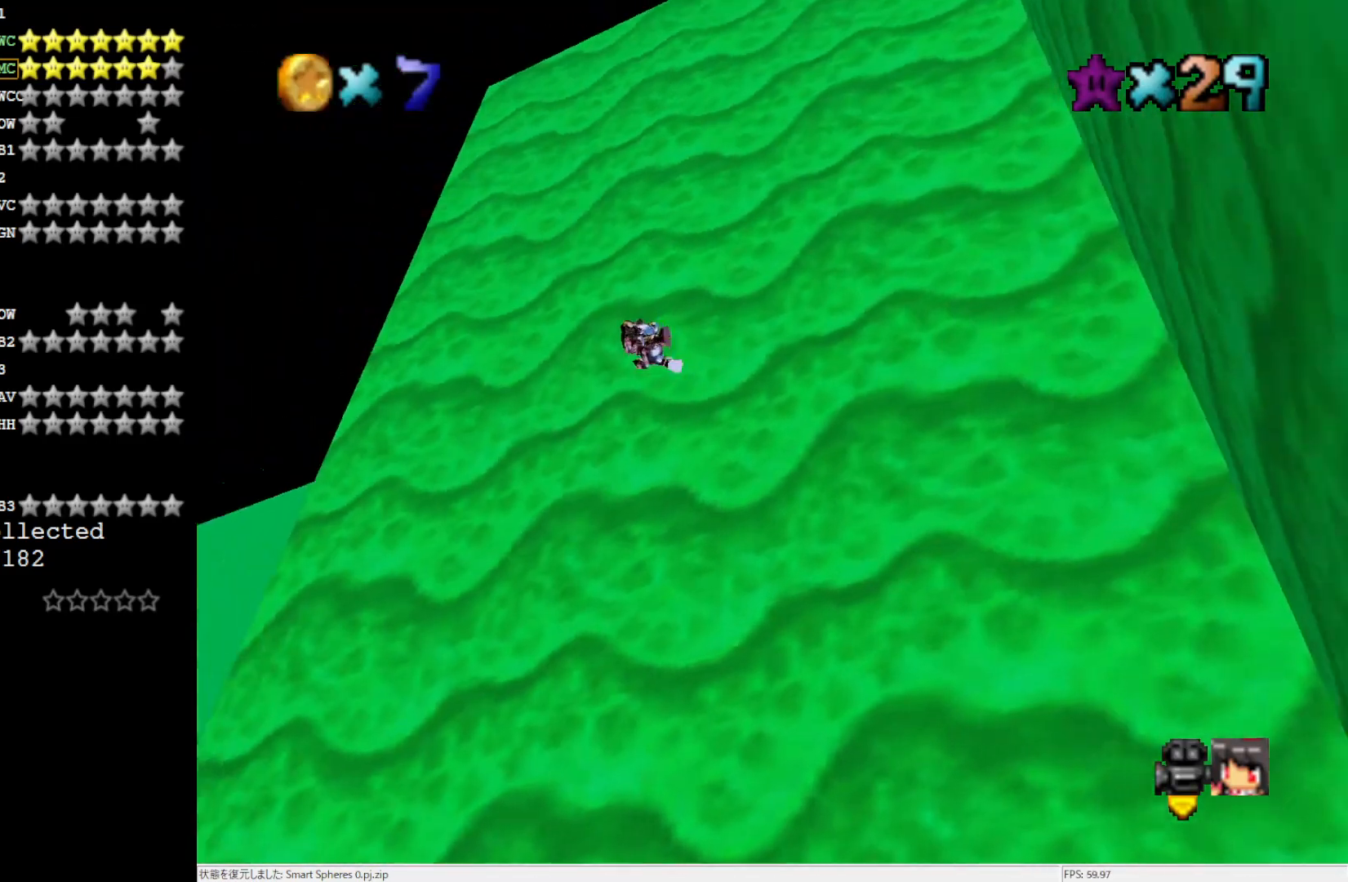
Gameplay with a controller (Nintendo layout); each line is a JSON object with the inputs held at the frame after it. "events" lists button and stick changes between this image and that frame as [ms after this image, input, new state], when the widget could be followed in between. Not read: L3 R3.
{"buttons": [], "left_stick": "left", "events": [[500, "left_stick", "left"]]}
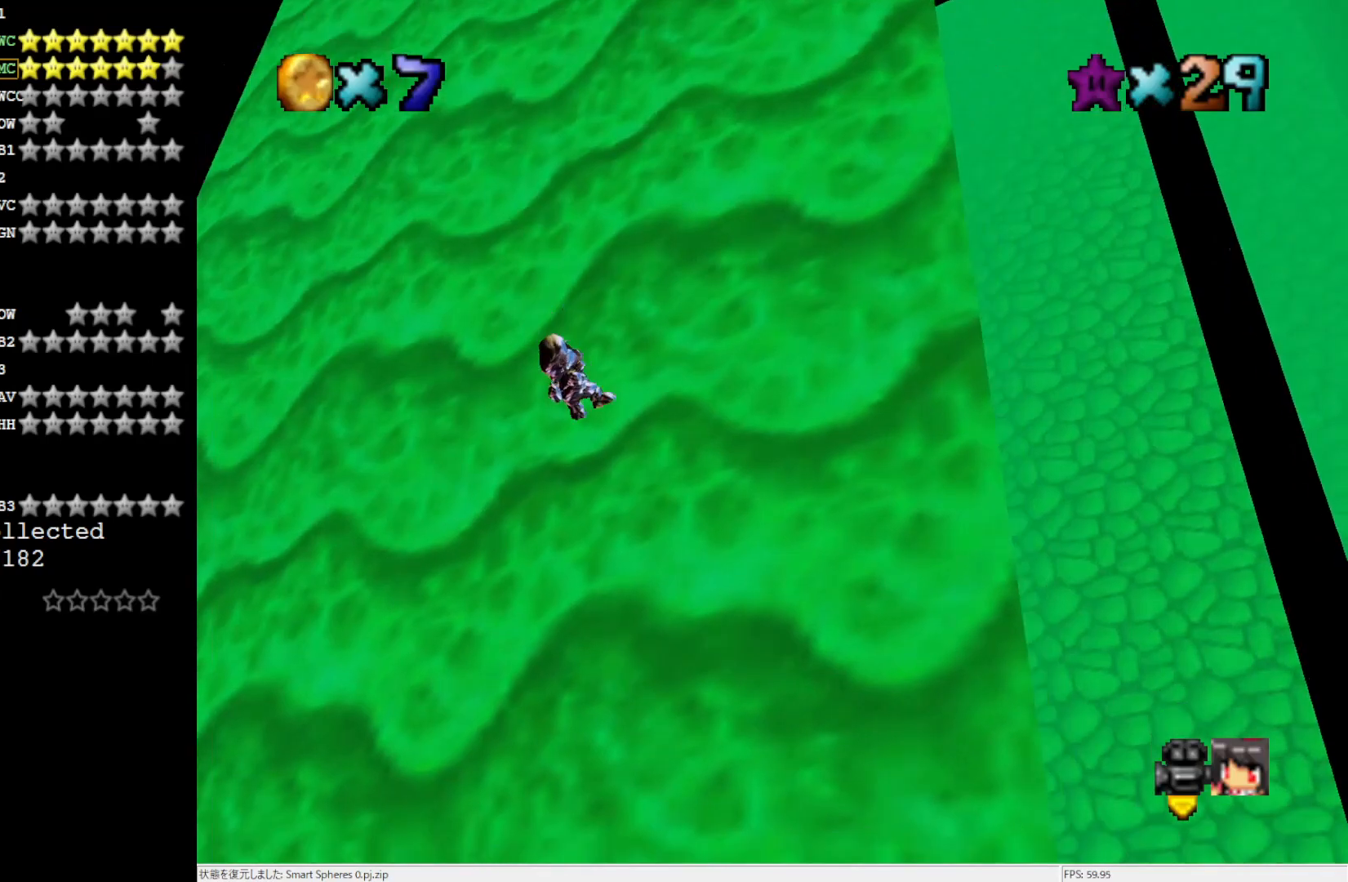
{"buttons": [], "left_stick": "up", "events": [[317, "left_stick", "up-left"], [467, "left_stick", "up"]]}
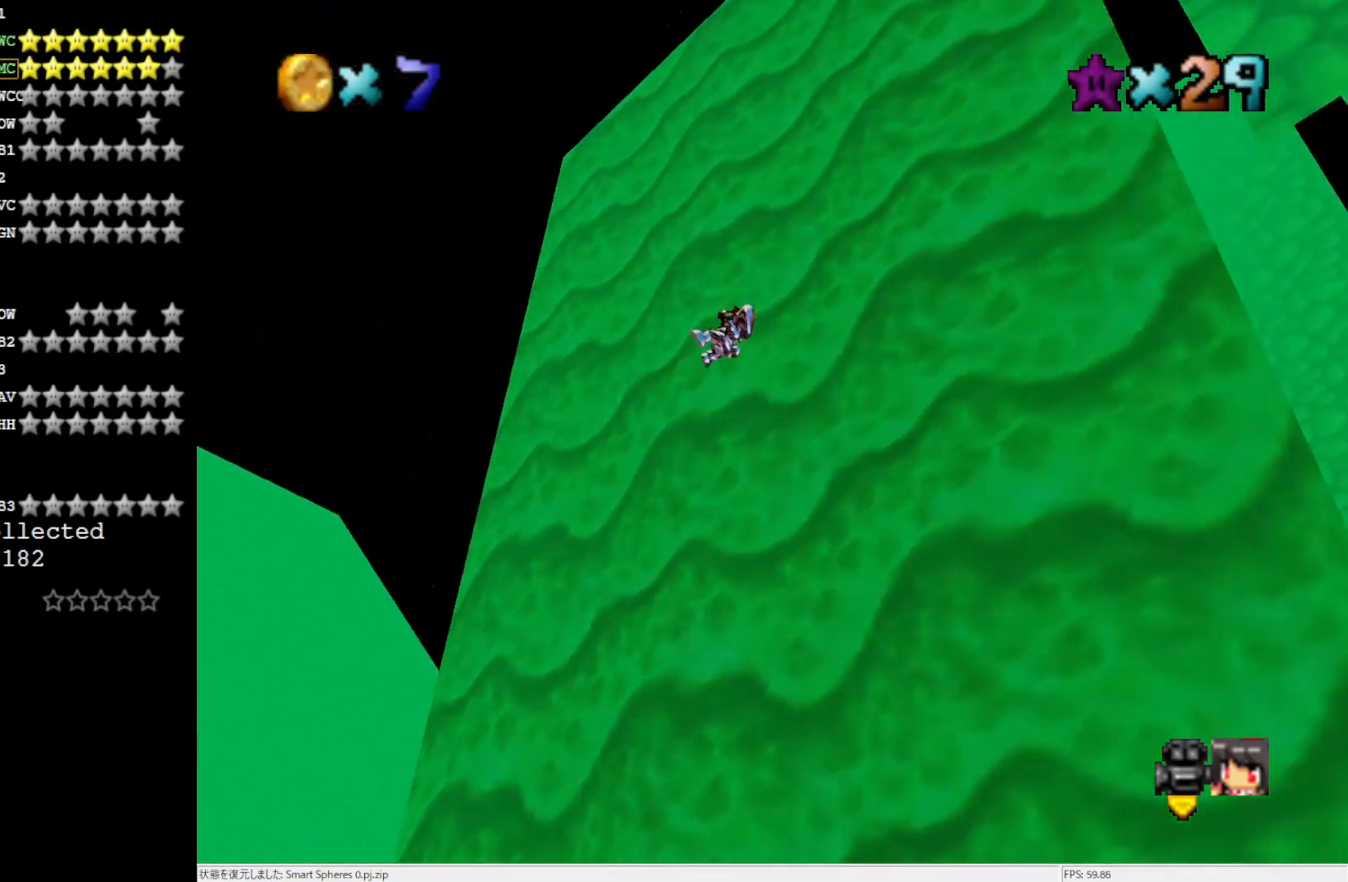
{"buttons": [], "left_stick": "up", "events": [[383, "C_LEFT", "down"], [467, "C_LEFT", "up"]]}
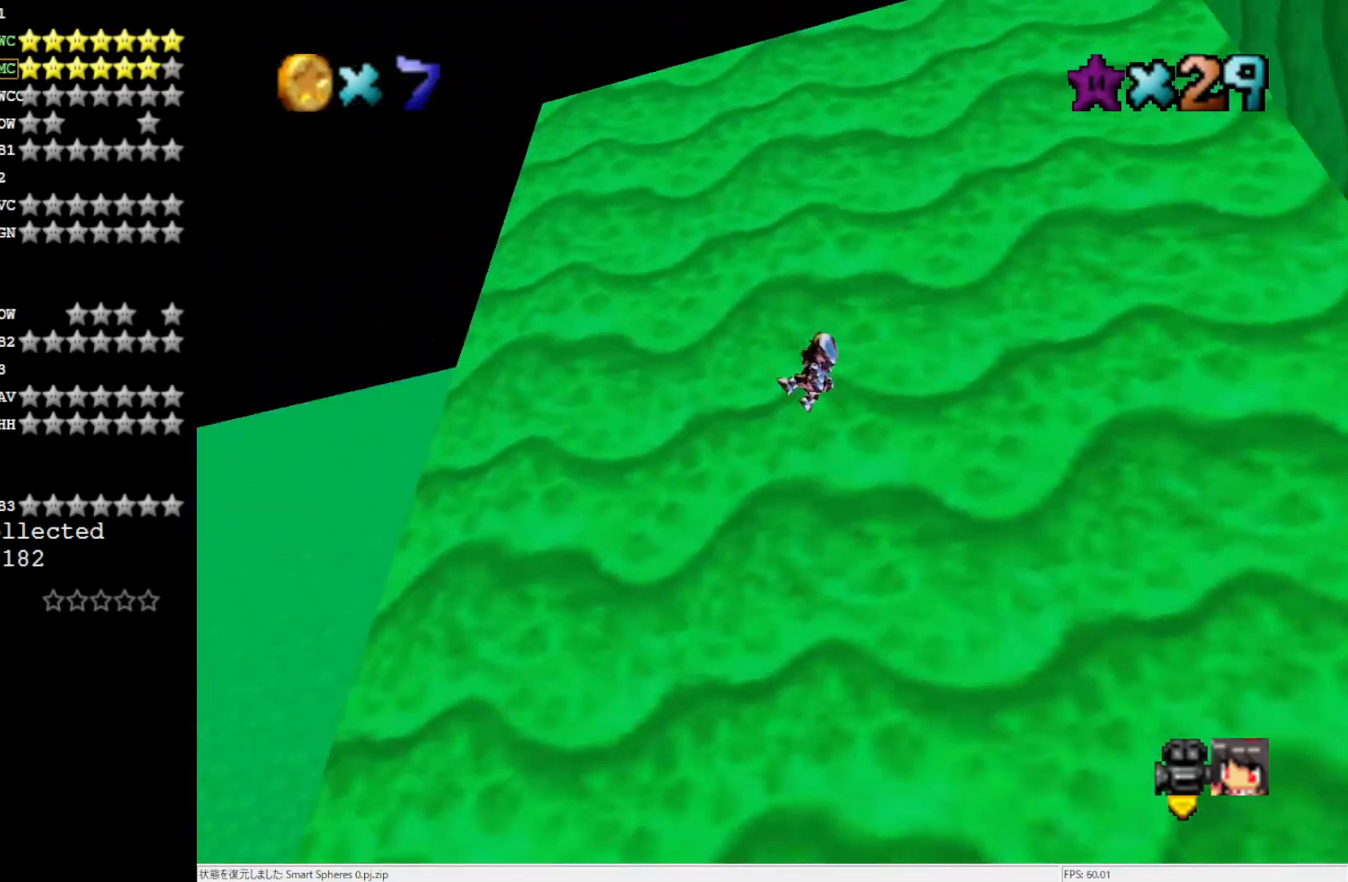
{"buttons": [], "left_stick": "up-left", "events": [[317, "left_stick", "up-left"]]}
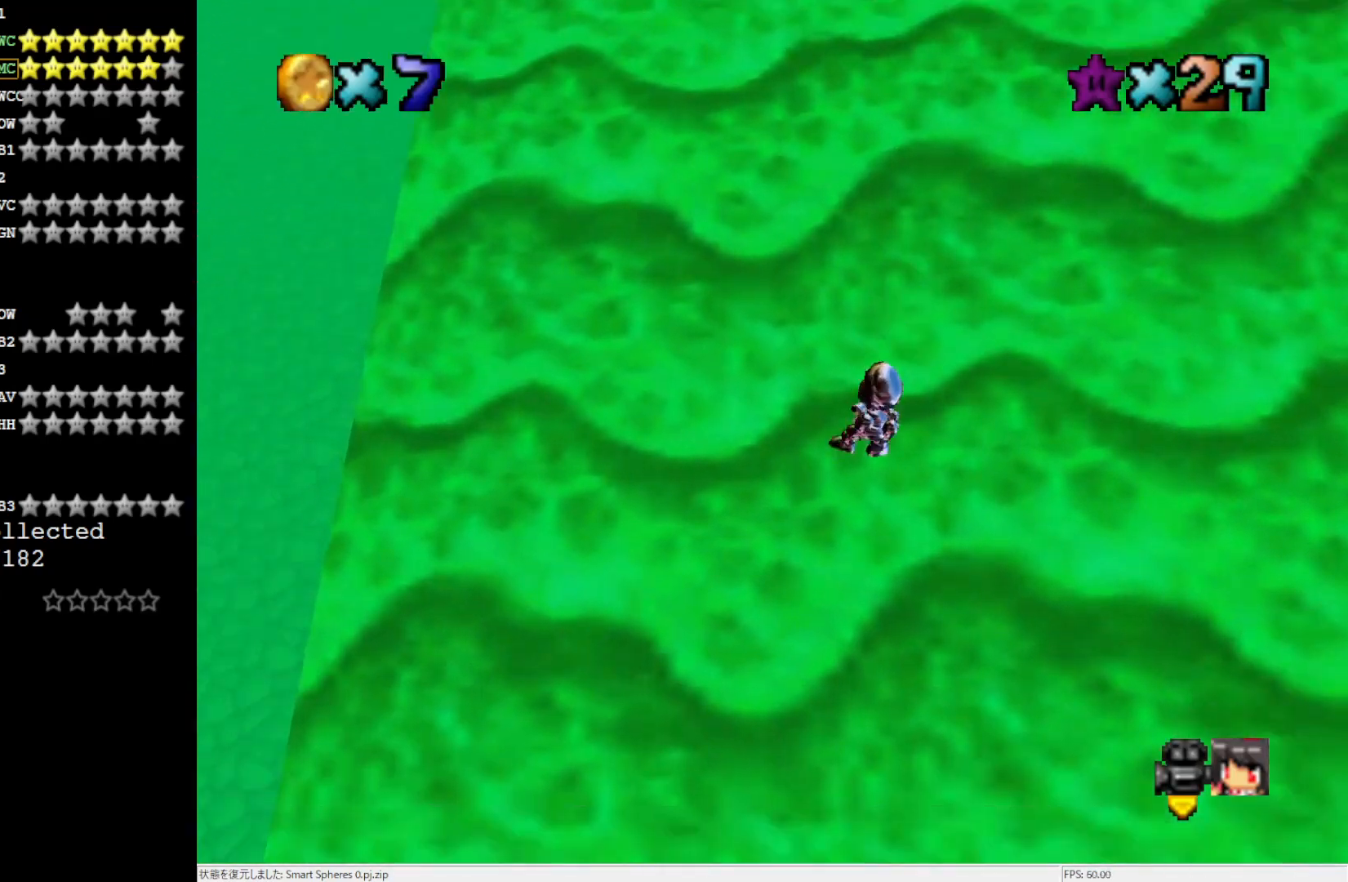
{"buttons": [], "left_stick": "up-left", "events": [[33, "left_stick", "down-left"], [267, "left_stick", "left"], [417, "left_stick", "up-left"]]}
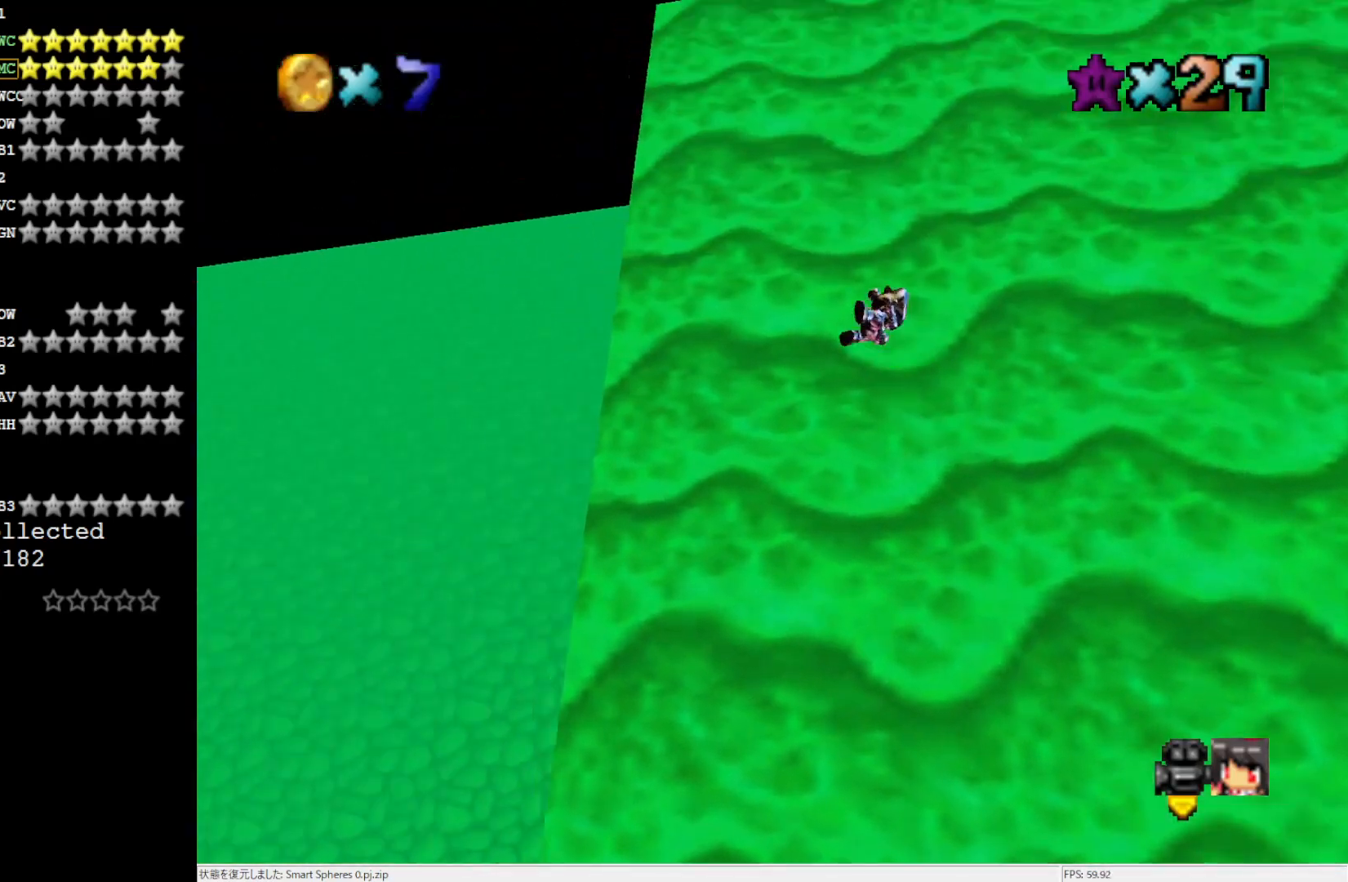
{"buttons": [], "left_stick": "up", "events": [[50, "left_stick", "up"]]}
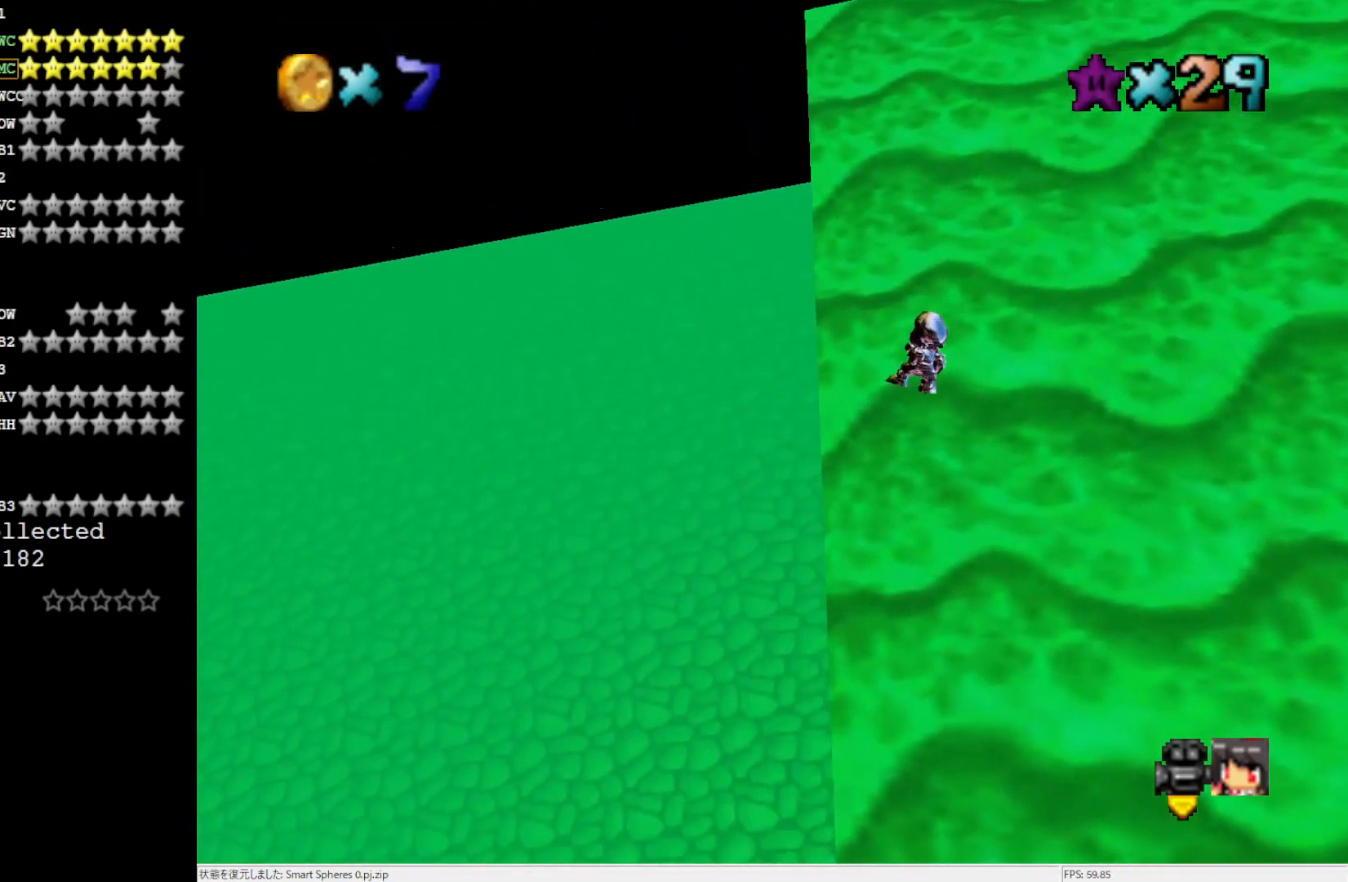
{"buttons": [], "left_stick": "down-left", "events": [[383, "left_stick", "down-left"]]}
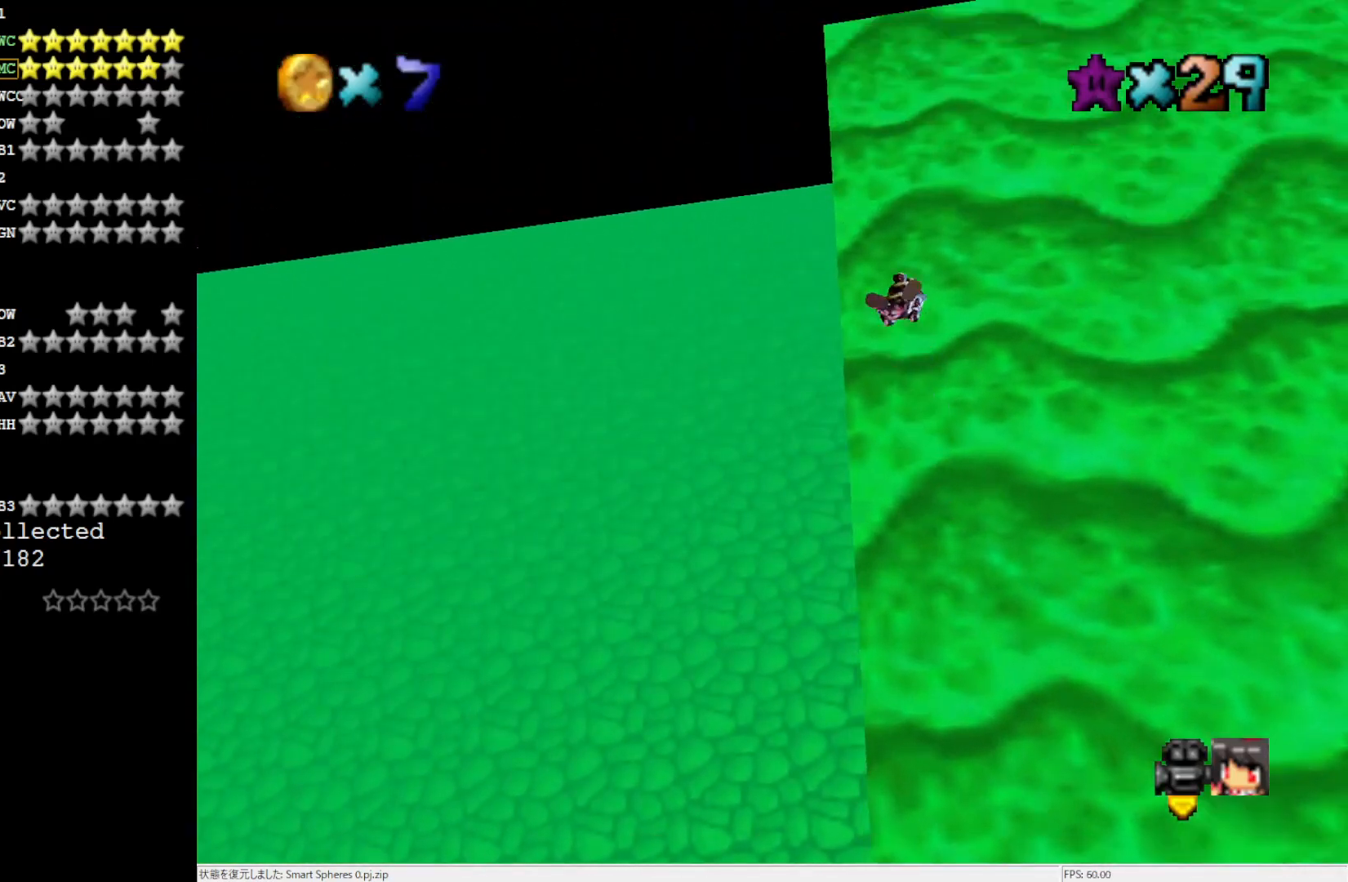
{"buttons": [], "left_stick": "up-left", "events": [[83, "C_LEFT", "down"], [150, "left_stick", "left"], [200, "C_LEFT", "up"], [417, "left_stick", "up-left"]]}
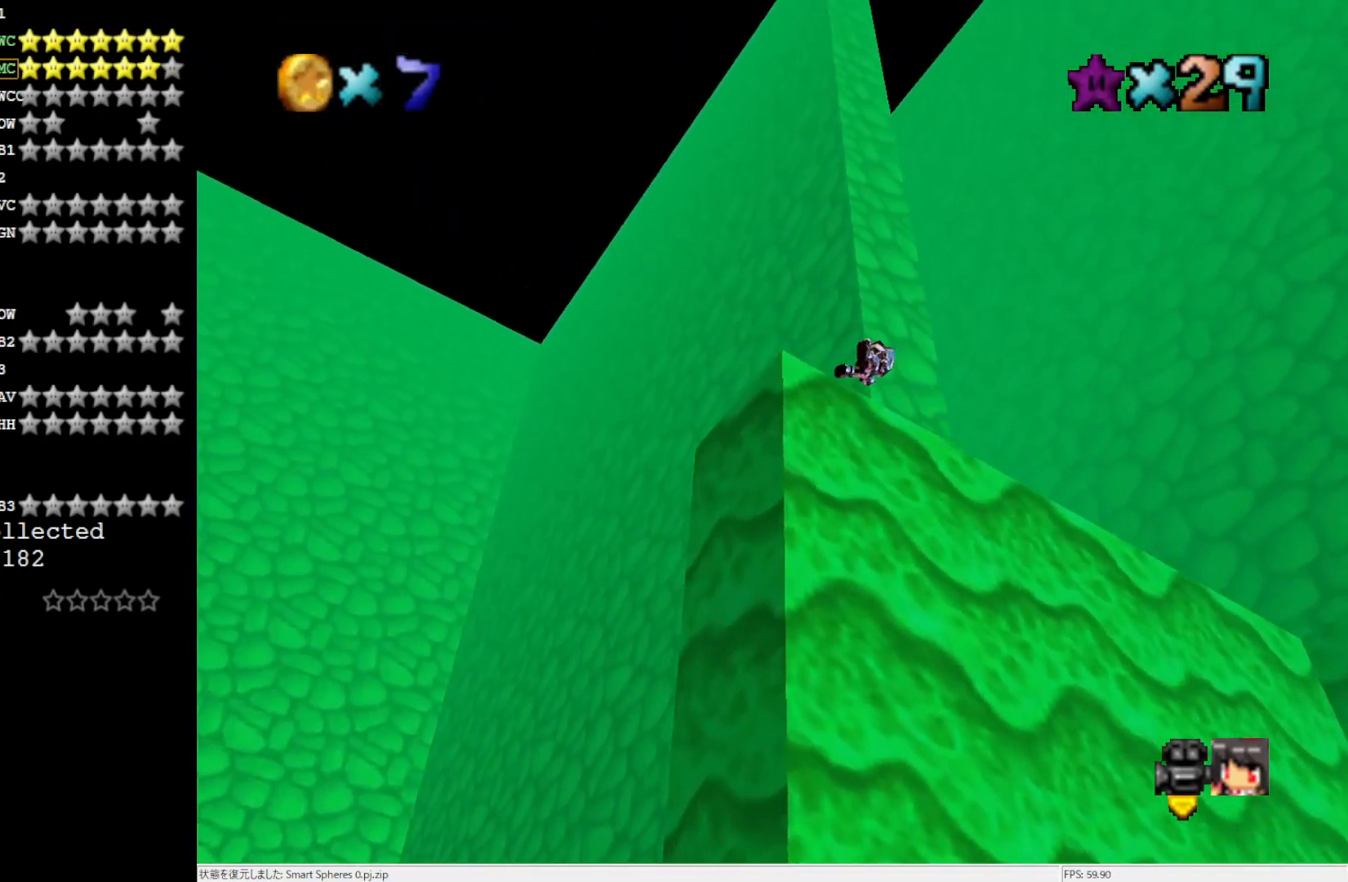
{"buttons": [], "left_stick": "up-right", "events": [[233, "left_stick", "up"], [350, "left_stick", "up-right"]]}
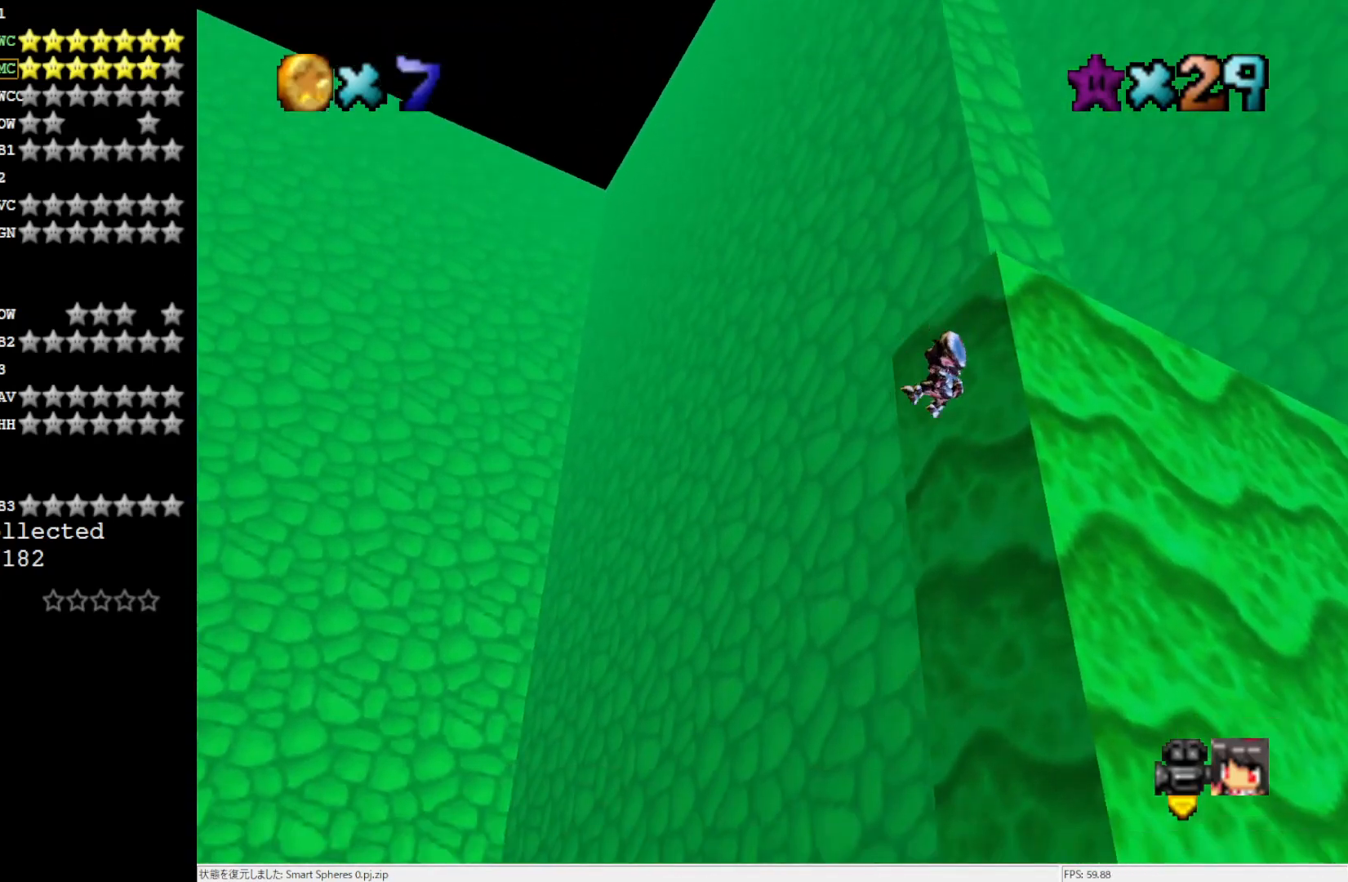
{"buttons": [], "left_stick": "up-right", "events": []}
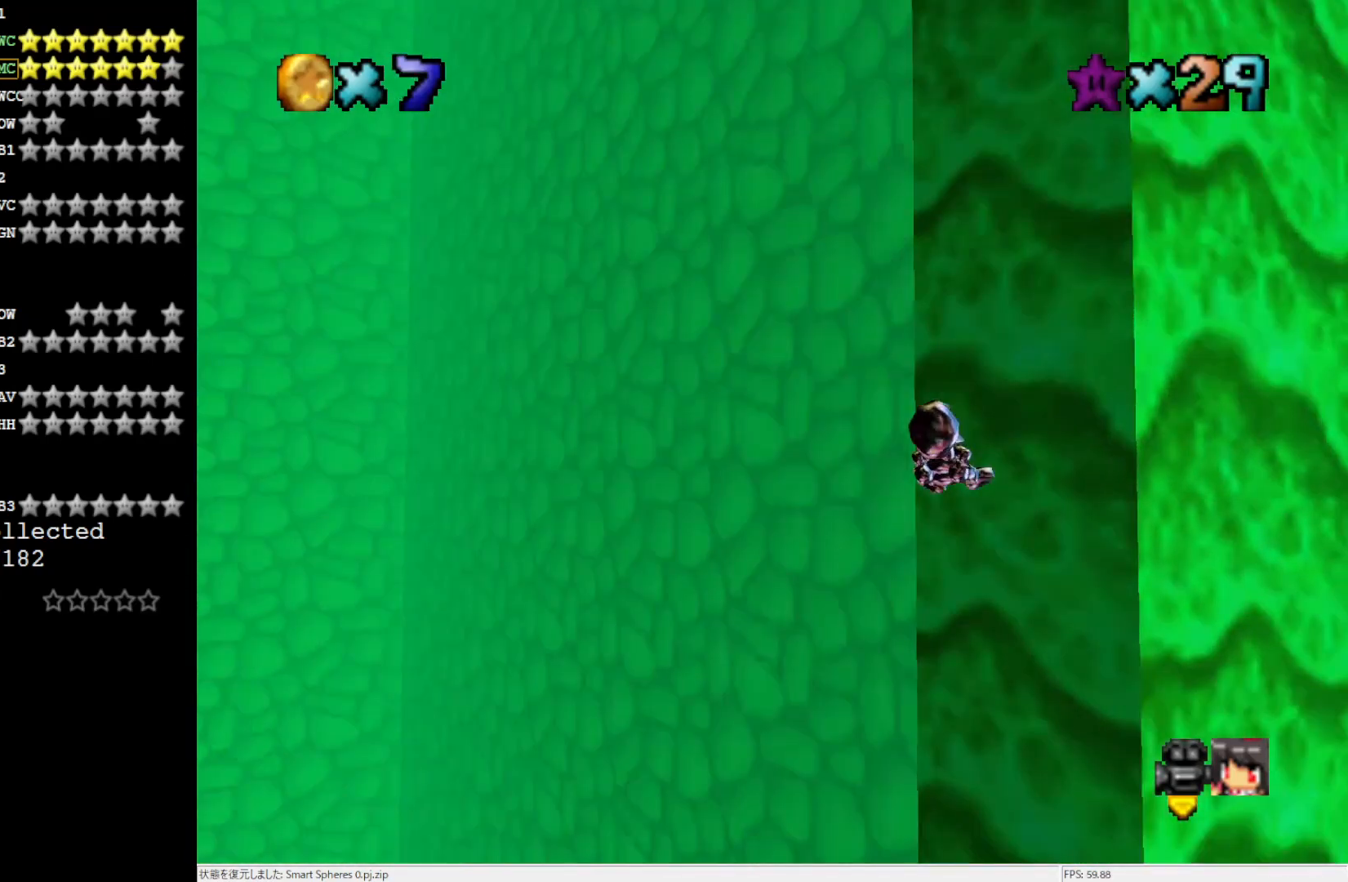
{"buttons": ["C_RIGHT"], "left_stick": "left", "events": [[317, "left_stick", "up-left"], [433, "C_RIGHT", "down"], [433, "left_stick", "left"]]}
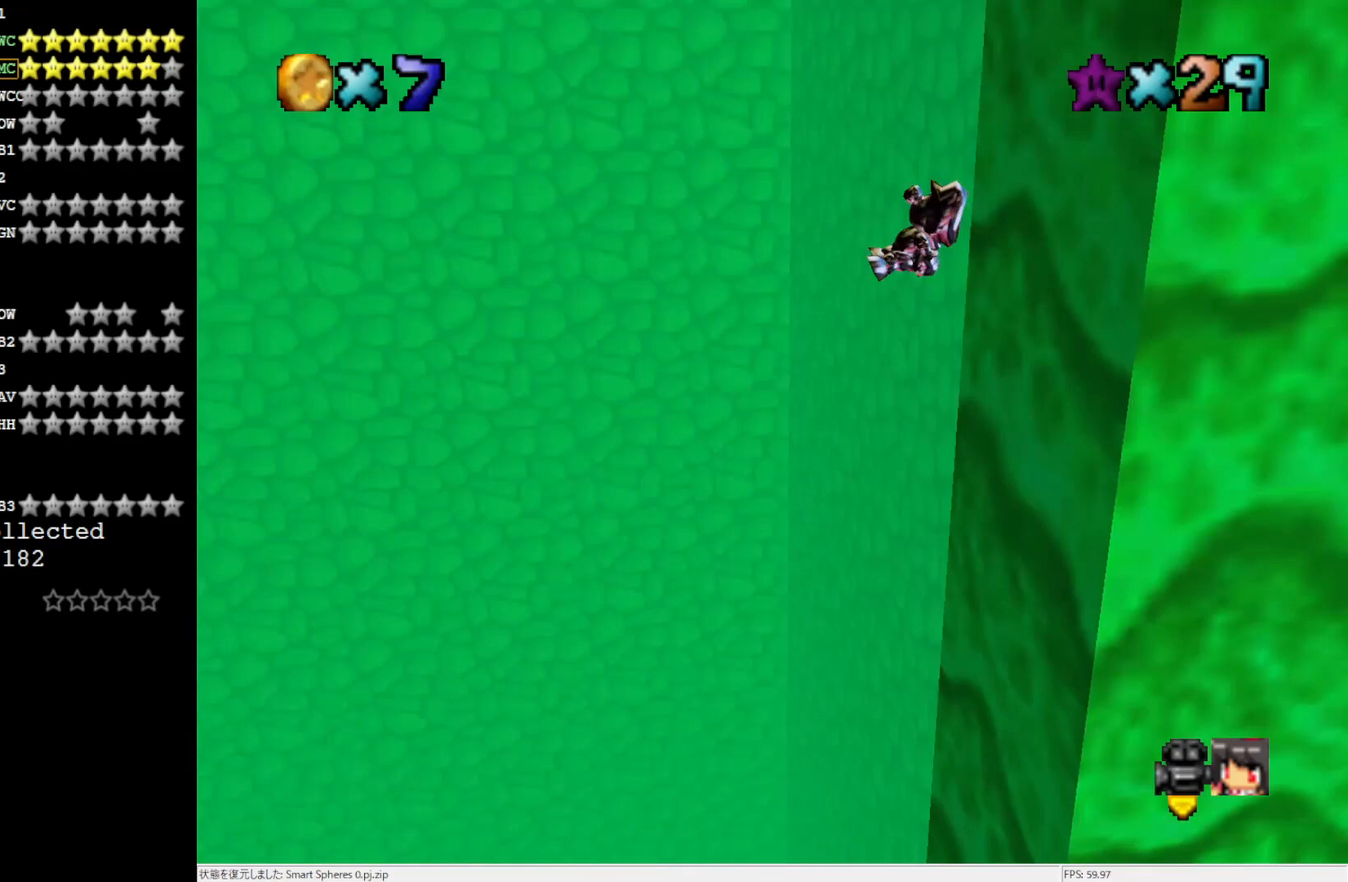
{"buttons": [], "left_stick": "up-left", "events": [[83, "C_RIGHT", "up"], [150, "C_RIGHT", "down"], [233, "C_RIGHT", "up"], [317, "C_RIGHT", "down"], [317, "left_stick", "up-left"], [433, "C_RIGHT", "up"]]}
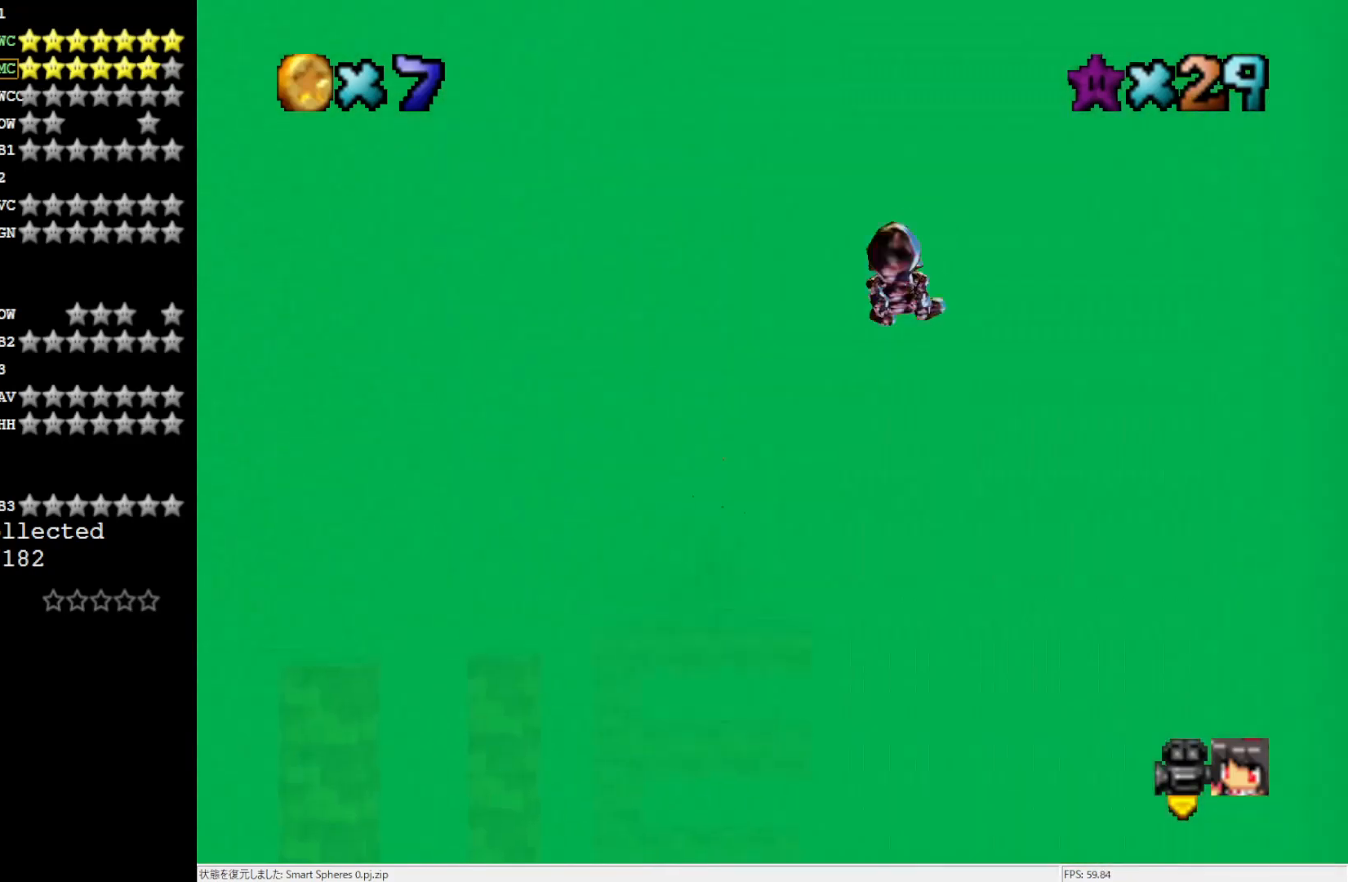
{"buttons": [], "left_stick": "up-left", "events": []}
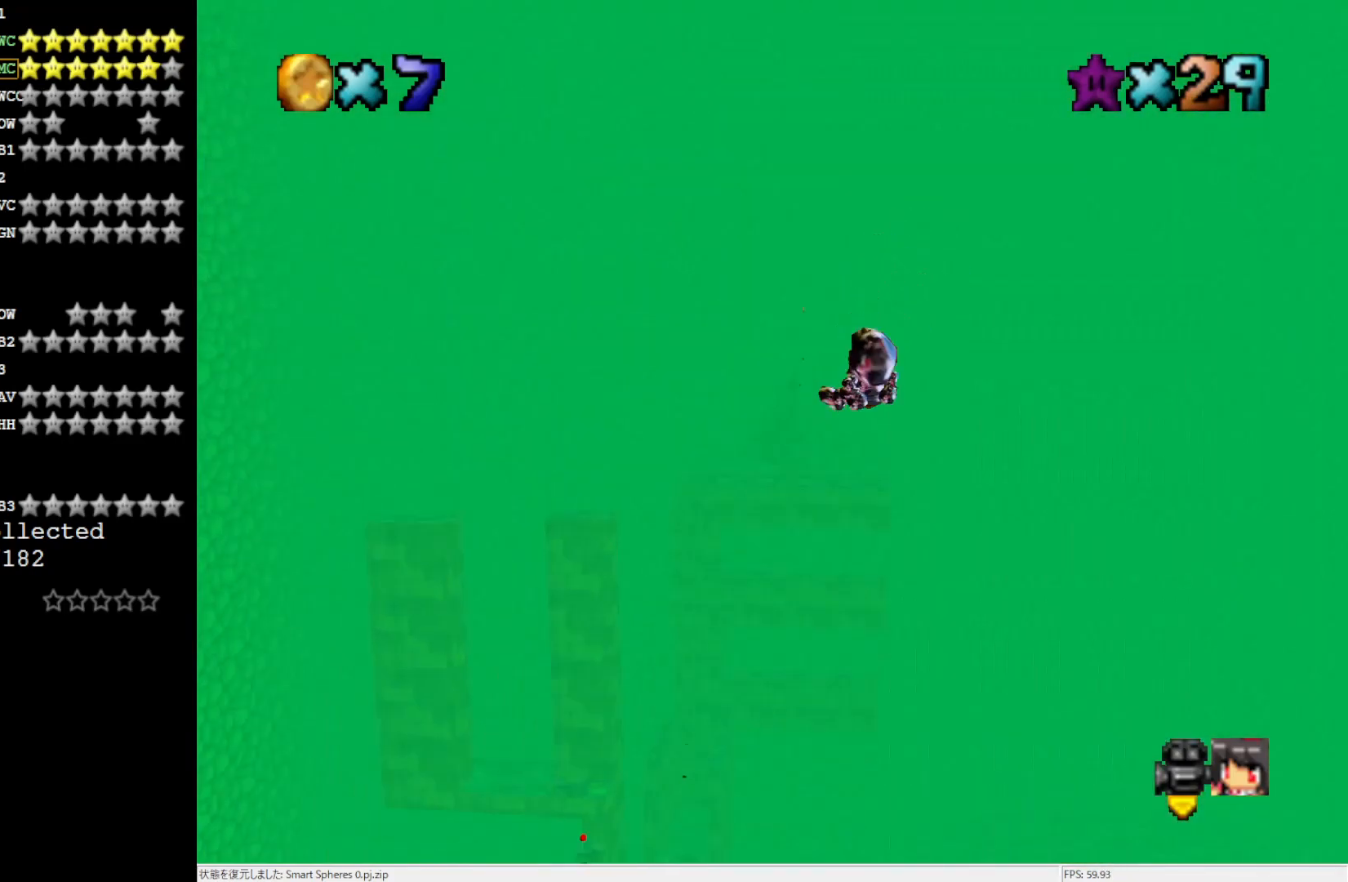
{"buttons": [], "left_stick": "up-left", "events": []}
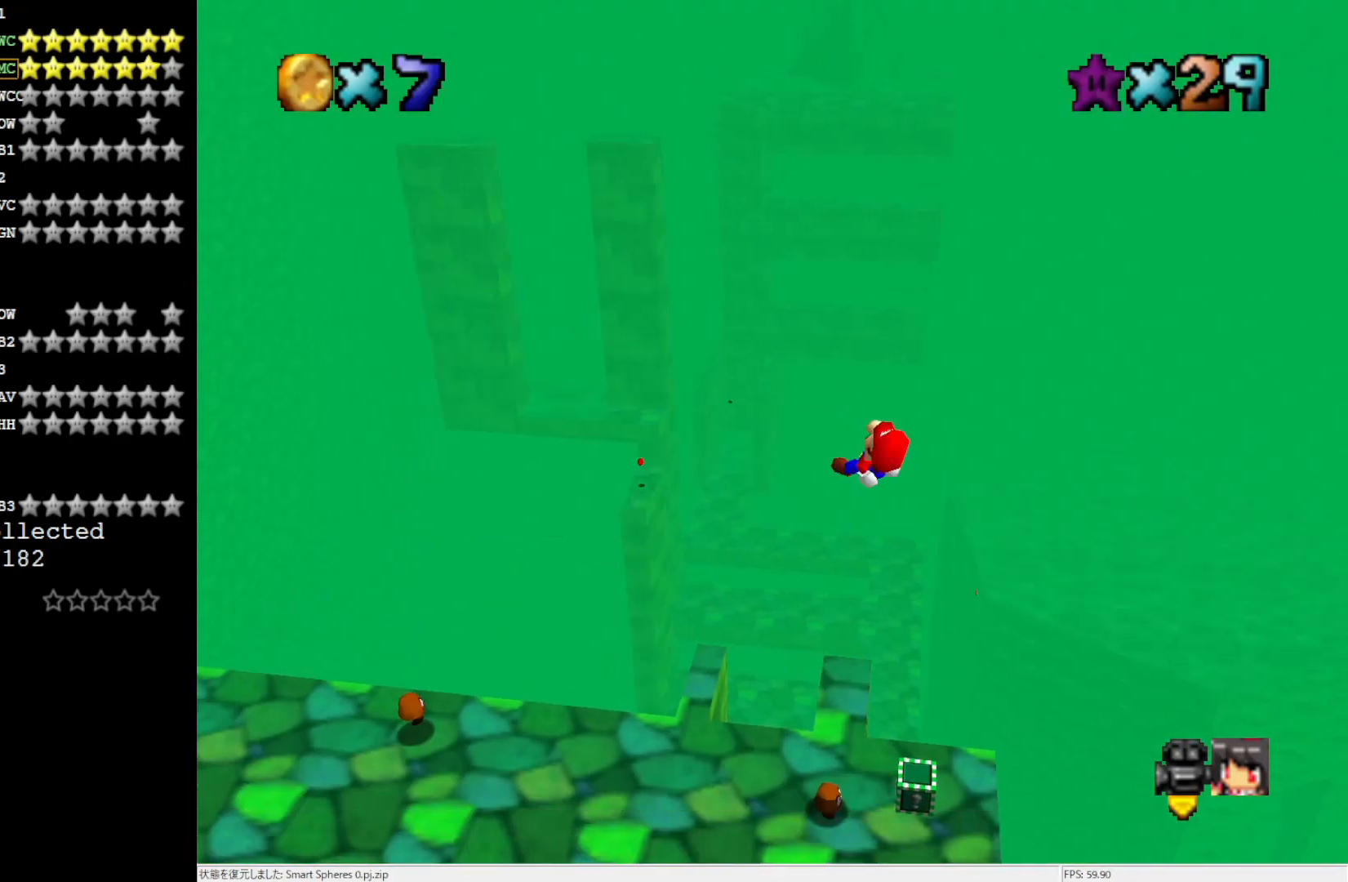
{"buttons": [], "left_stick": "up-right", "events": [[183, "left_stick", "up"], [417, "left_stick", "up-right"]]}
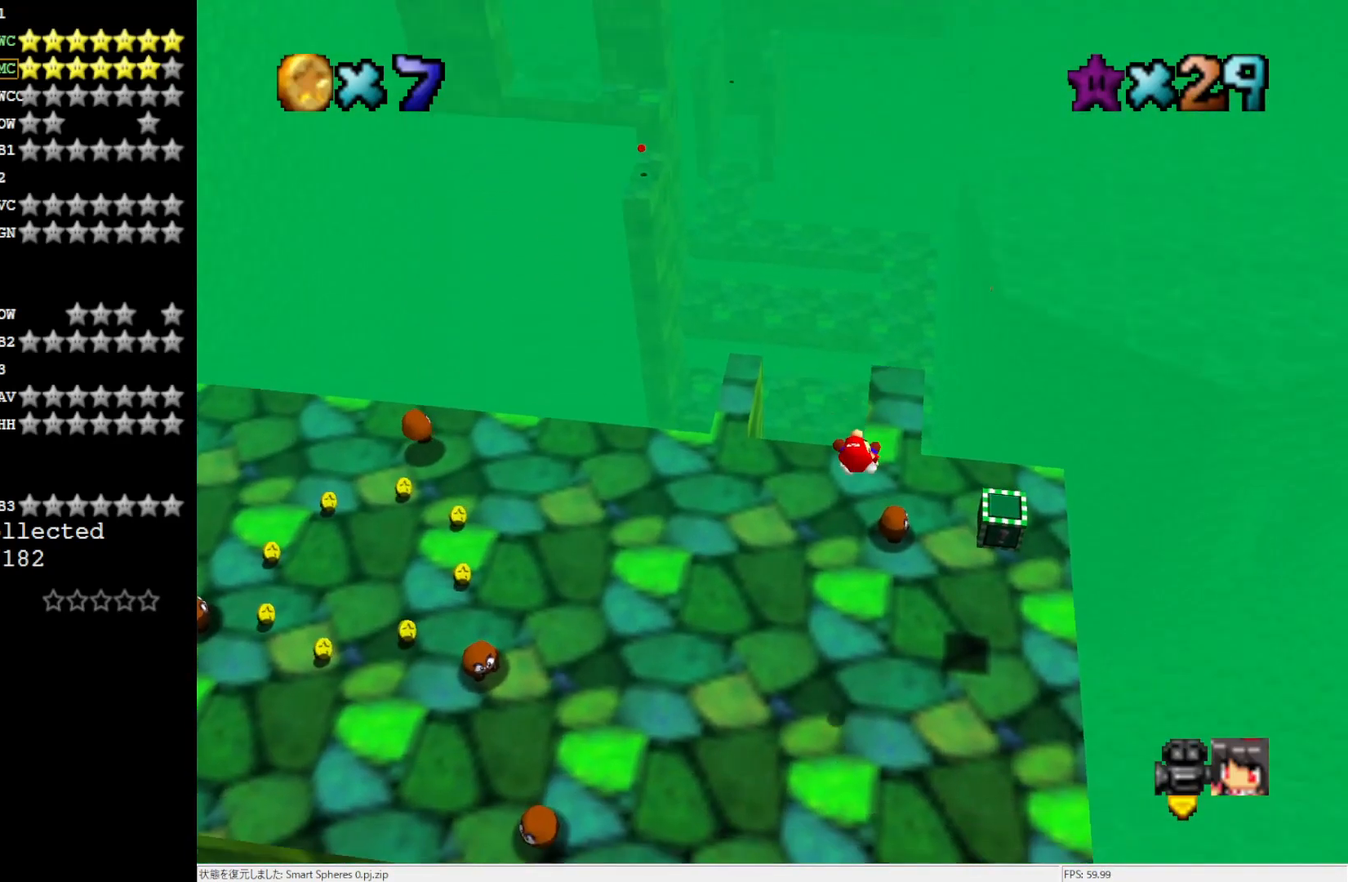
{"buttons": [], "left_stick": "center", "events": [[117, "left_stick", "down"], [500, "left_stick", "center"]]}
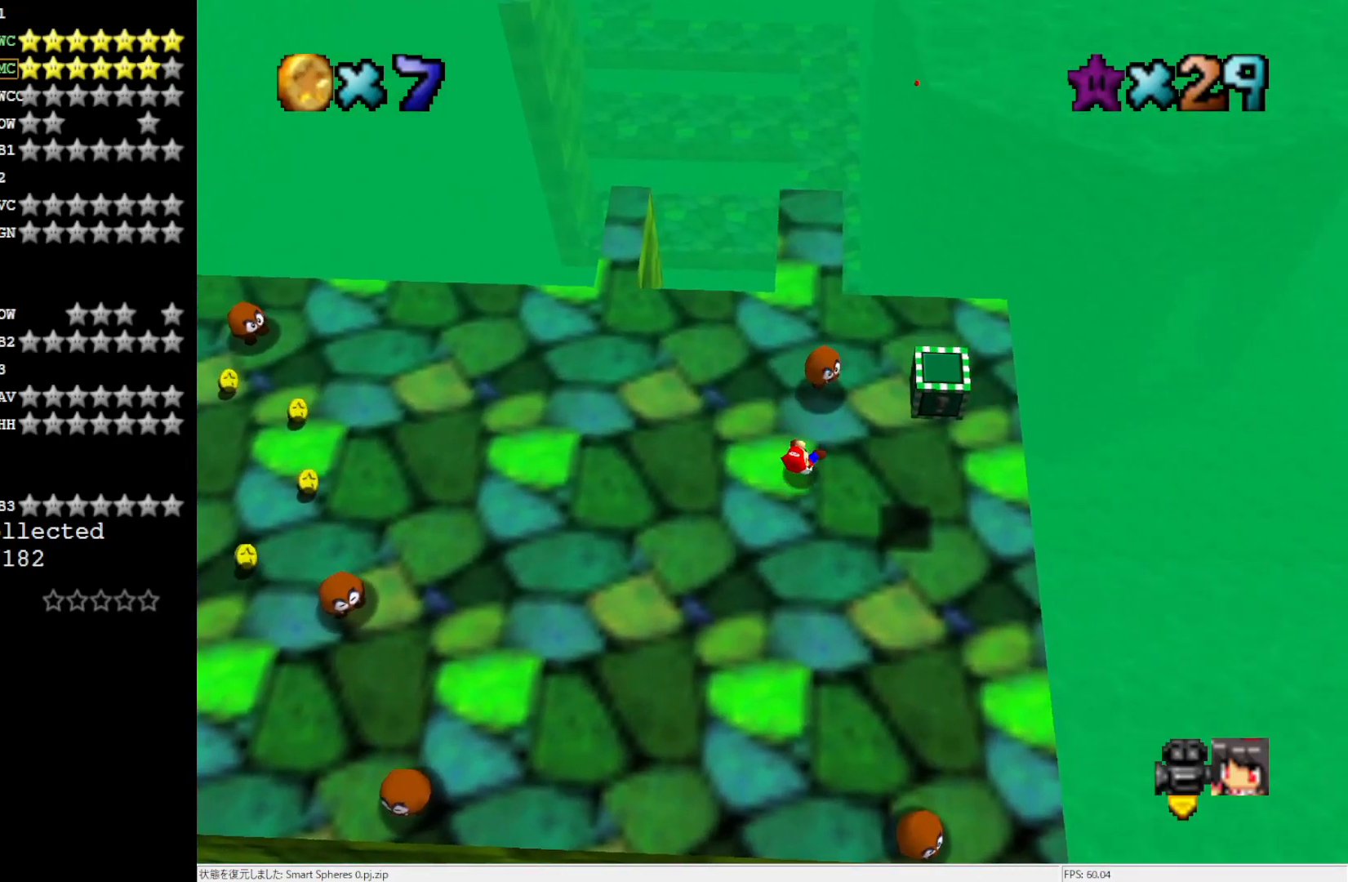
{"buttons": [], "left_stick": "center", "events": [[317, "left_stick", "down-right"], [400, "left_stick", "center"]]}
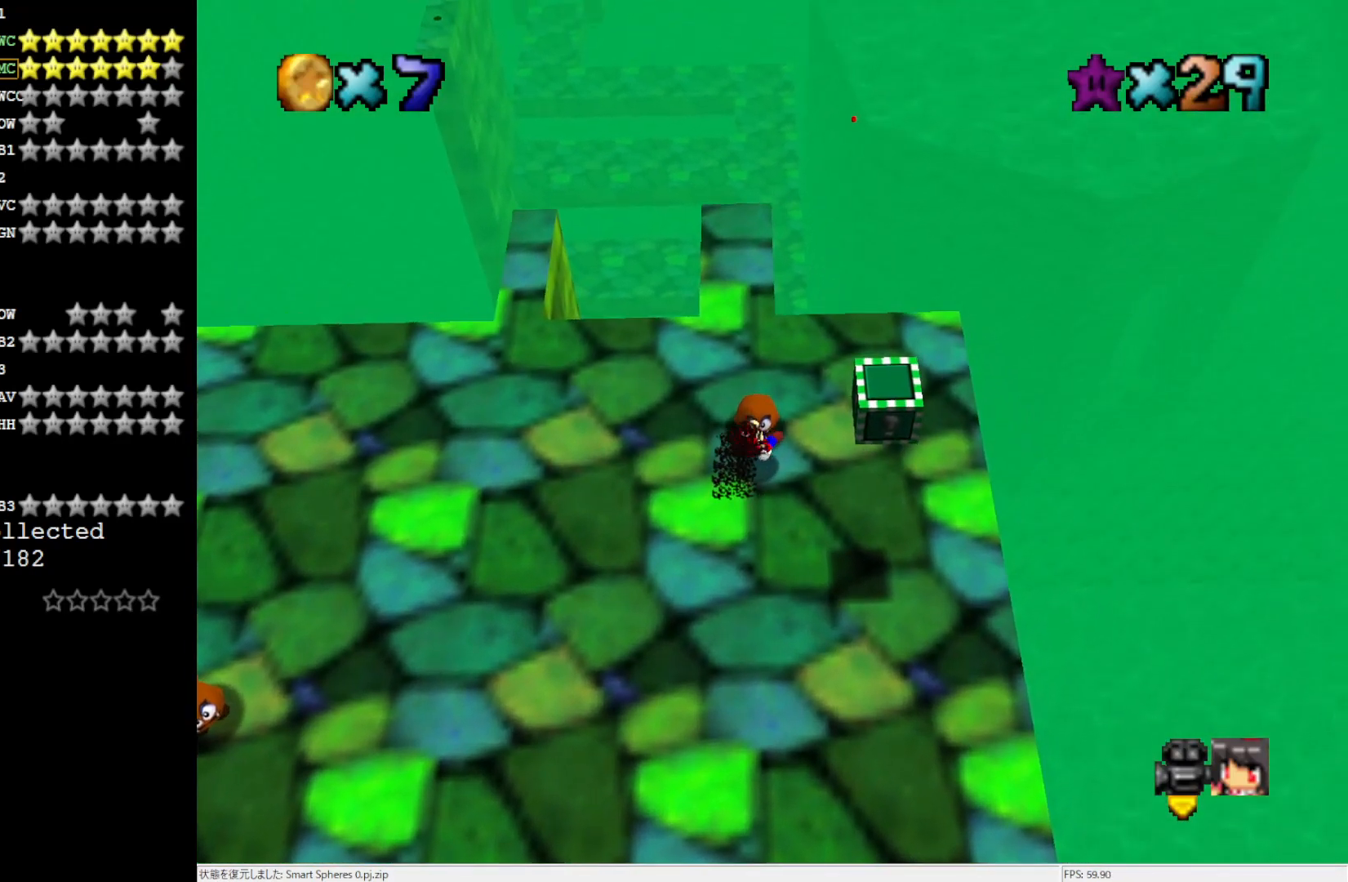
{"buttons": [], "left_stick": "down", "events": [[217, "left_stick", "down"]]}
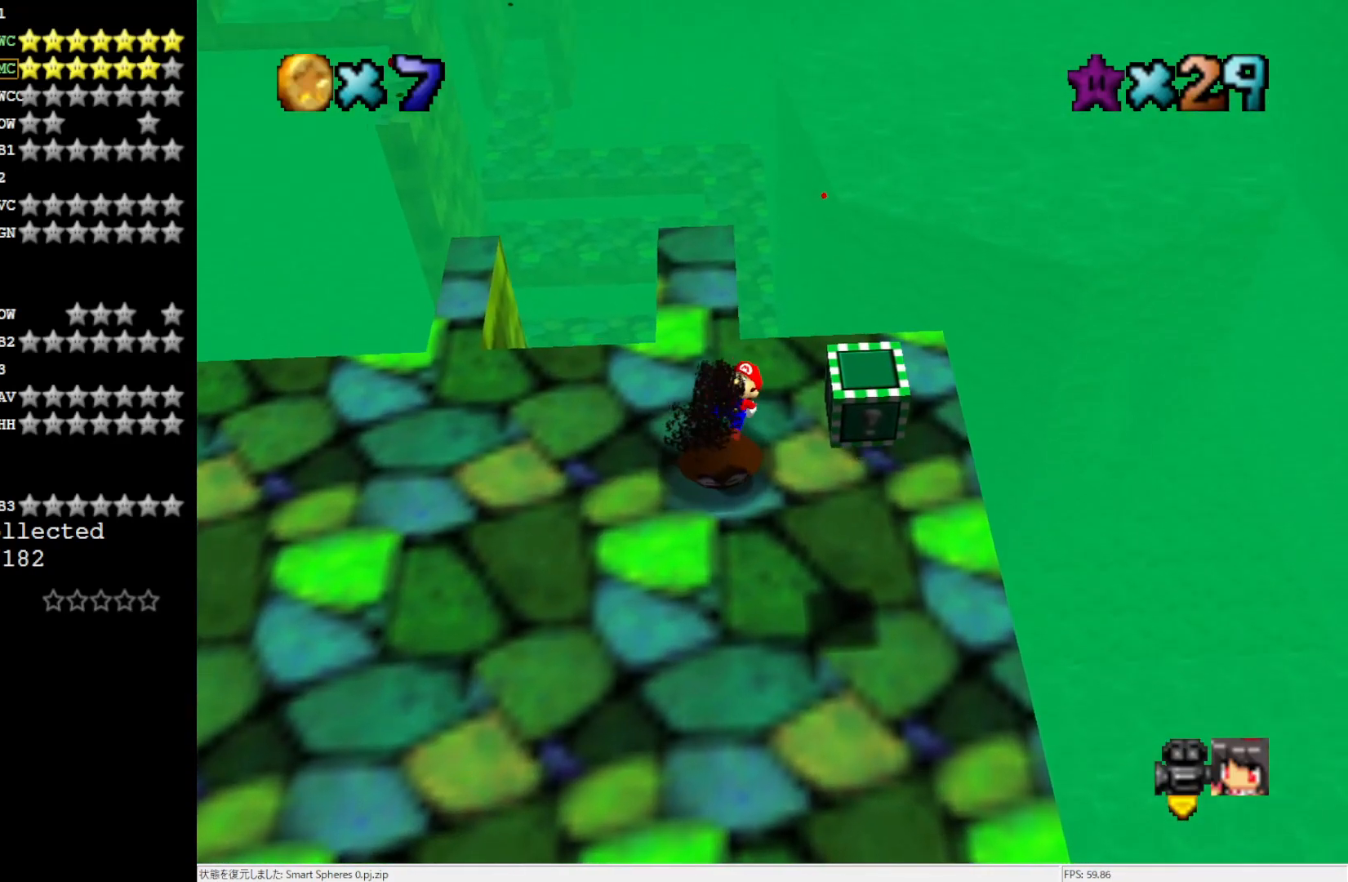
{"buttons": [], "left_stick": "down-right", "events": [[83, "left_stick", "down-right"]]}
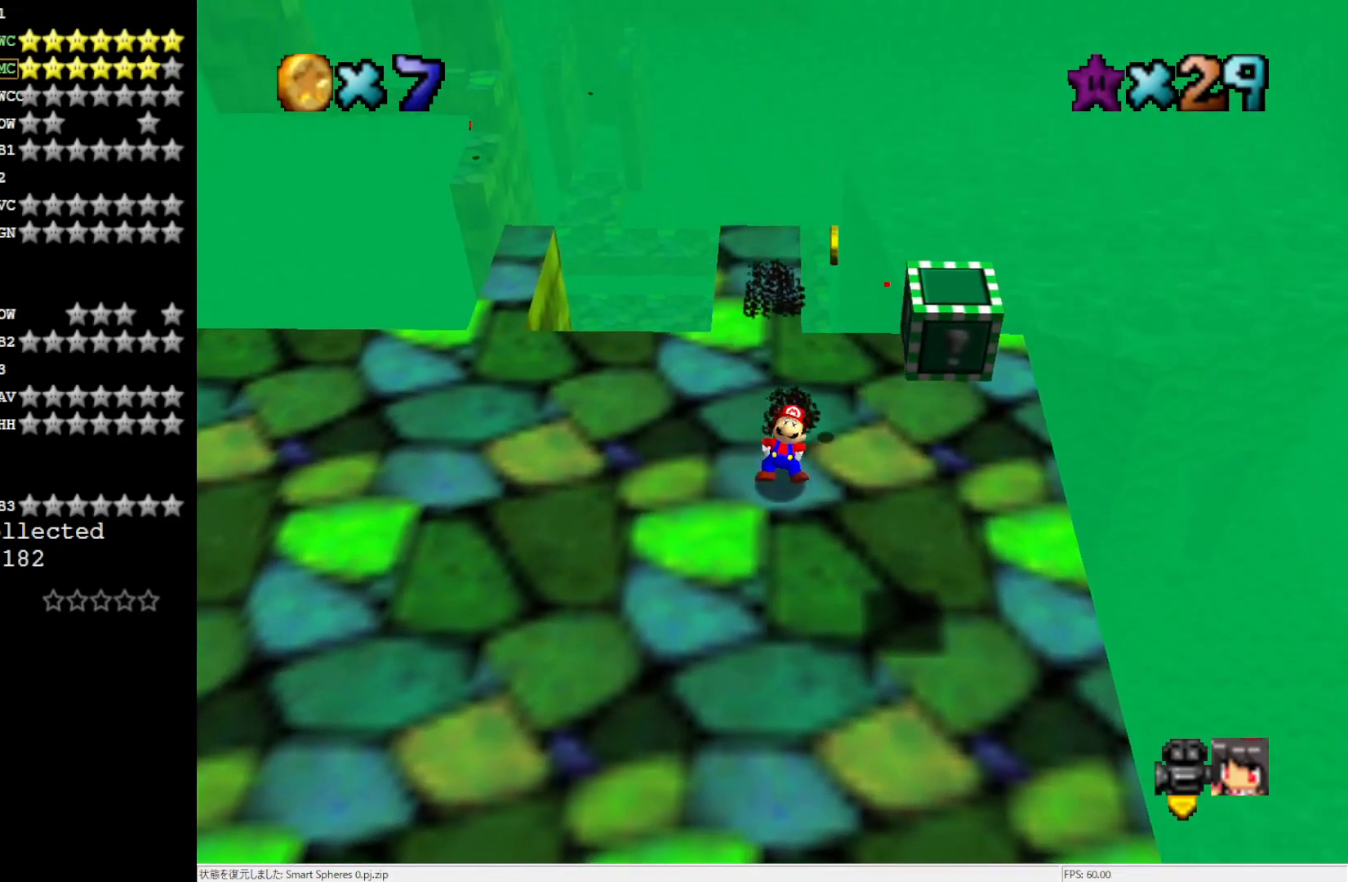
{"buttons": [], "left_stick": "down-right", "events": []}
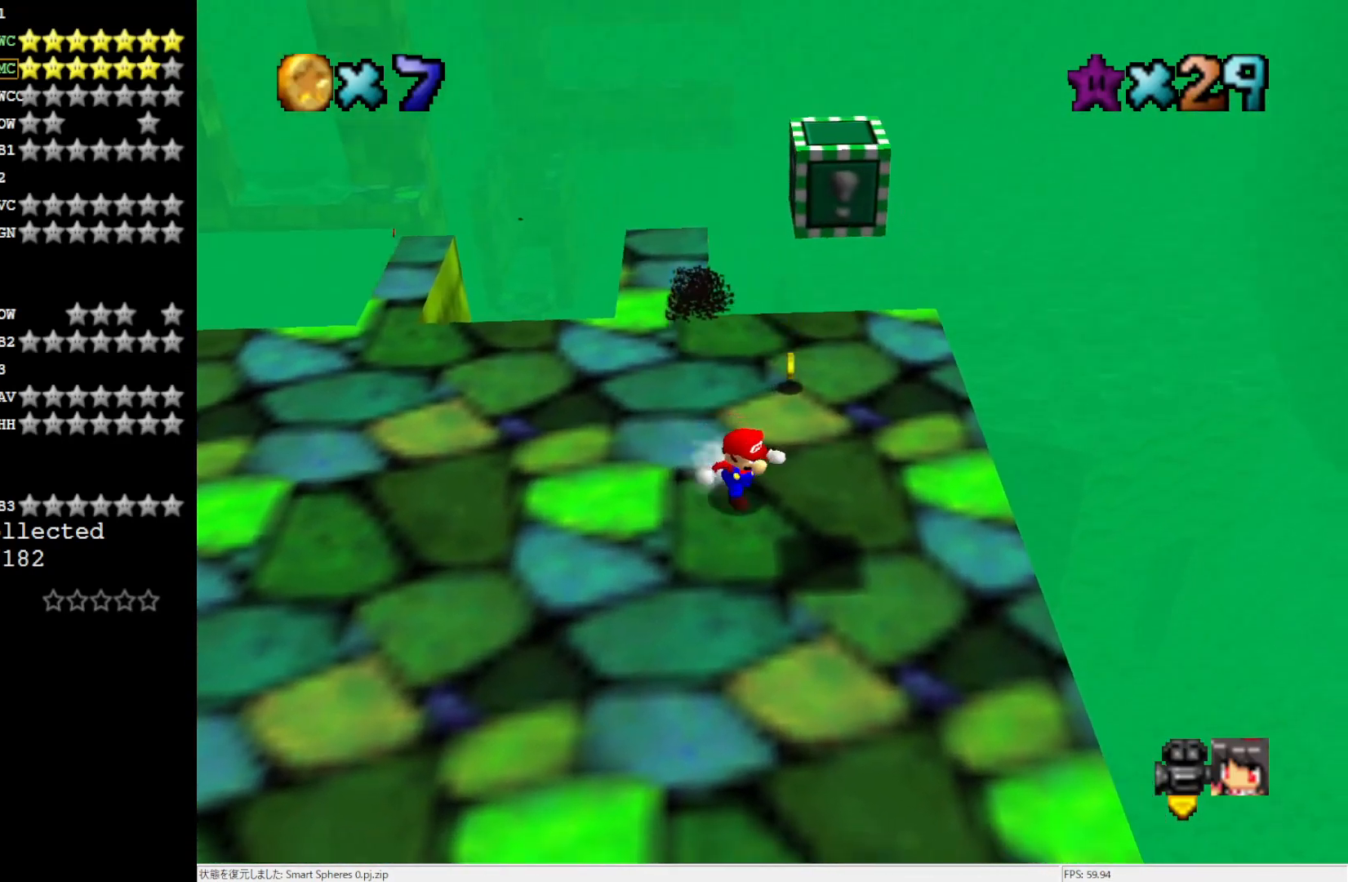
{"buttons": ["A", "Z"], "left_stick": "center", "events": [[117, "A", "down"], [150, "left_stick", "center"], [450, "Z", "down"]]}
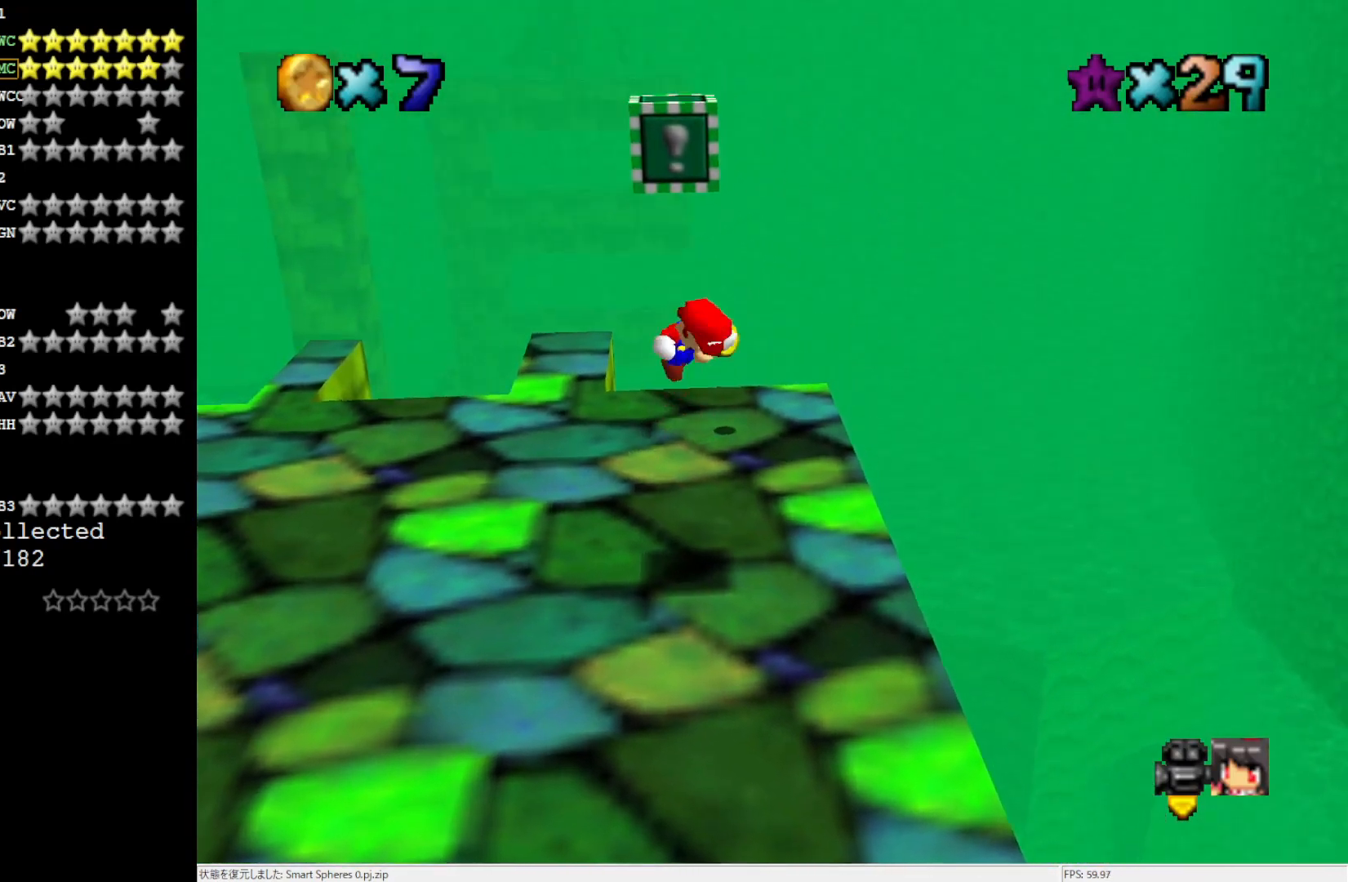
{"buttons": [], "left_stick": "center", "events": [[50, "A", "up"], [150, "Z", "up"]]}
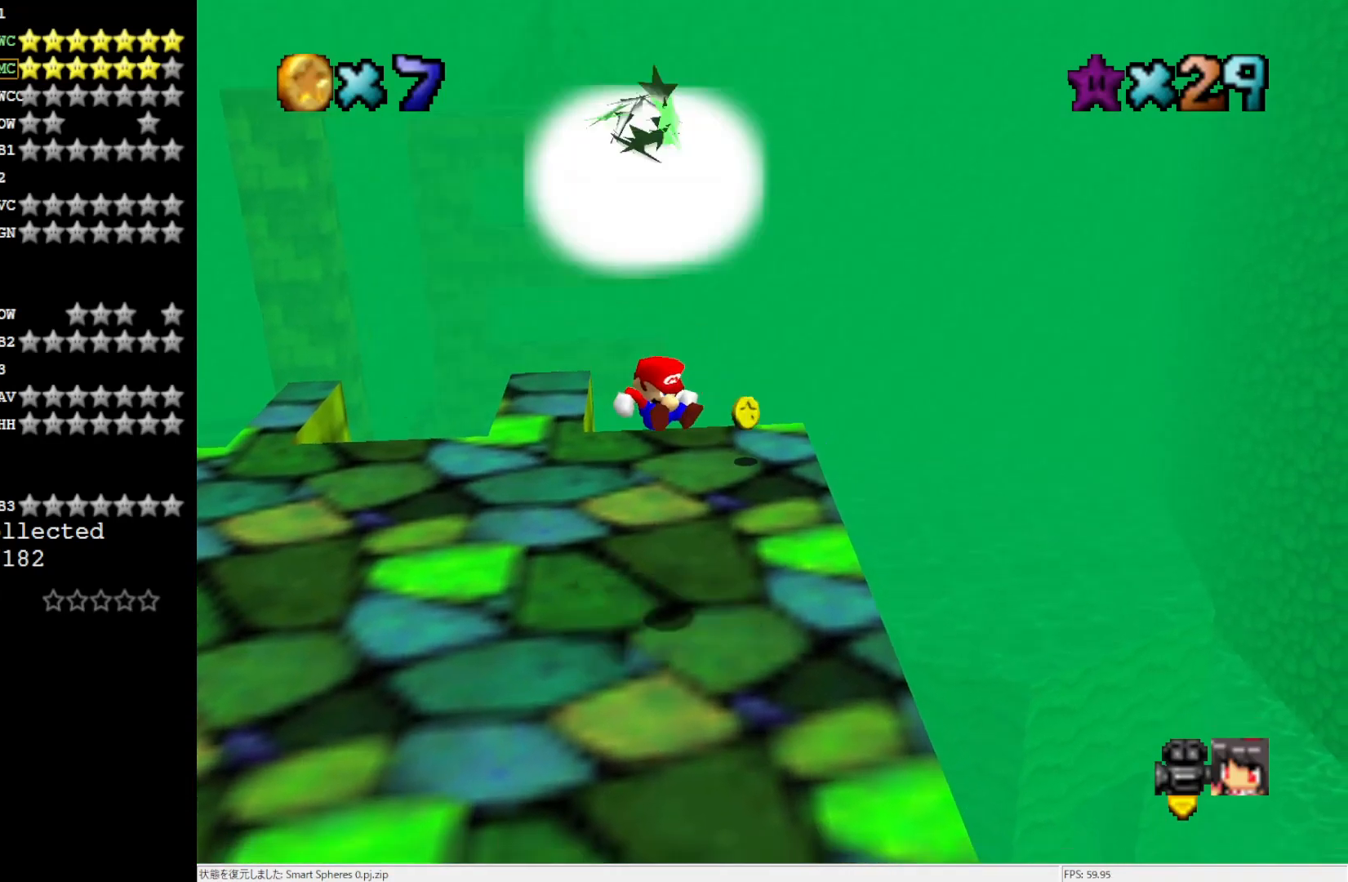
{"buttons": [], "left_stick": "center", "events": []}
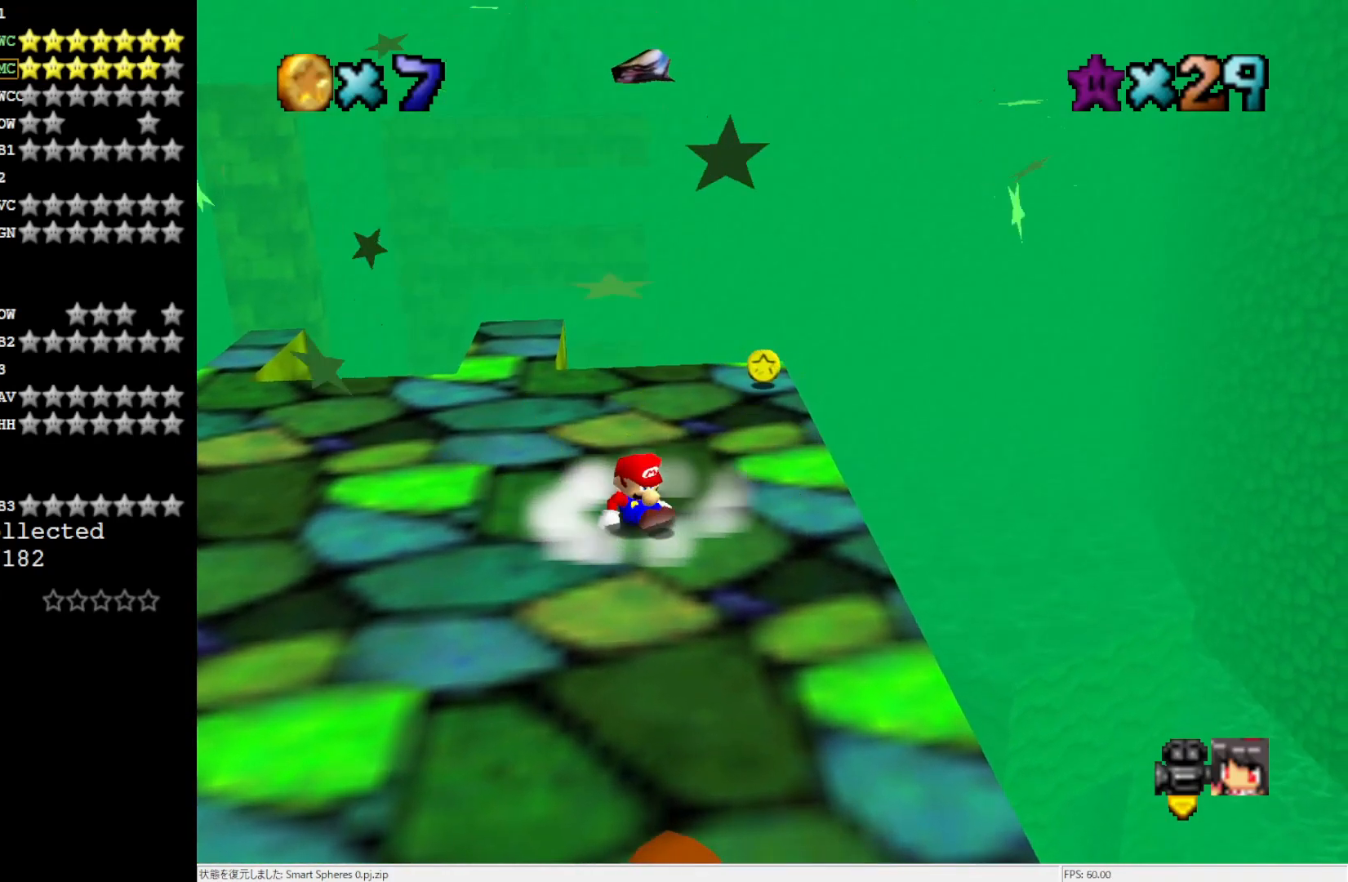
{"buttons": [], "left_stick": "center", "events": [[433, "A", "down"], [483, "A", "up"]]}
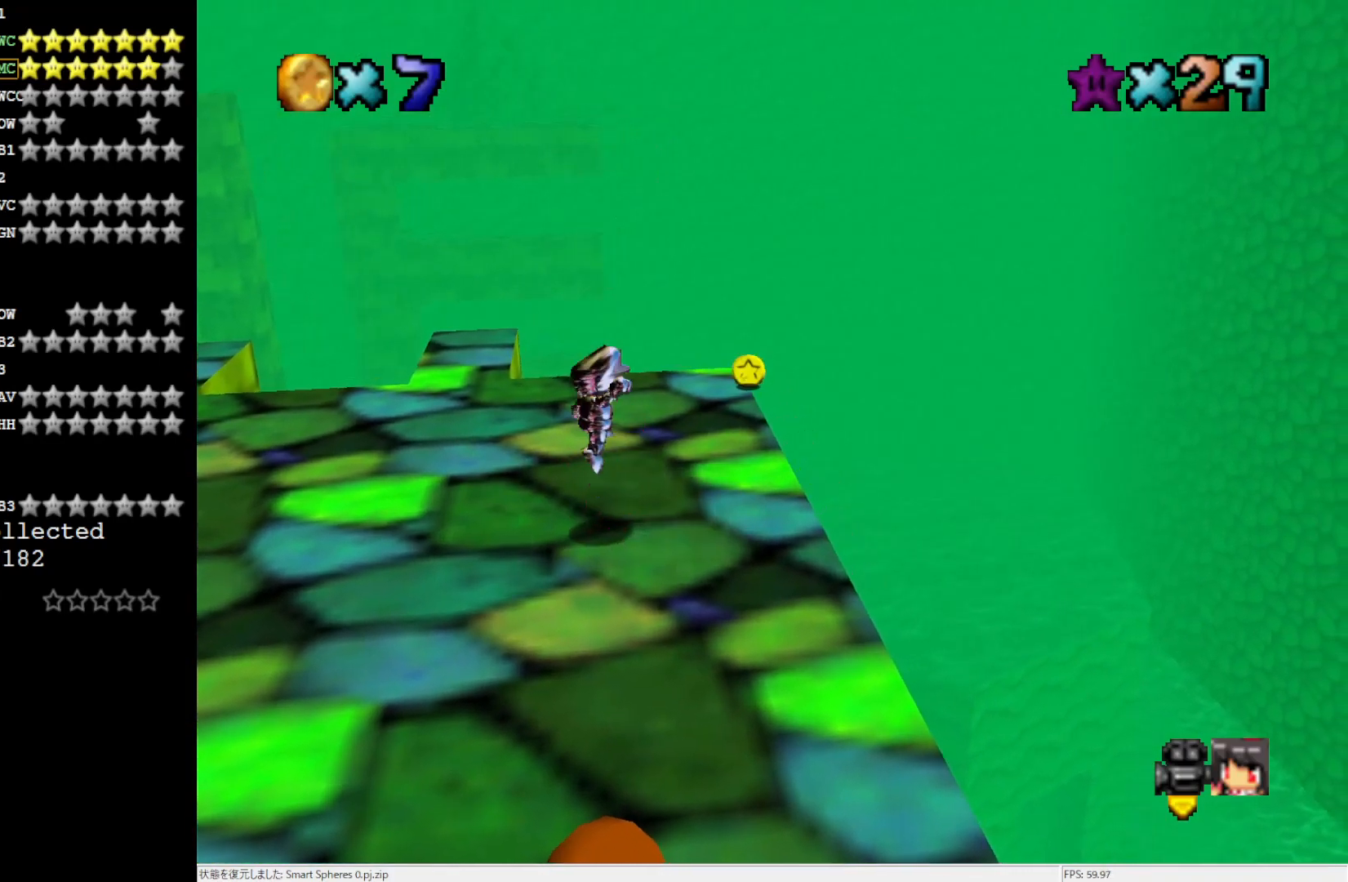
{"buttons": [], "left_stick": "up", "events": [[150, "left_stick", "up-right"], [283, "left_stick", "up"]]}
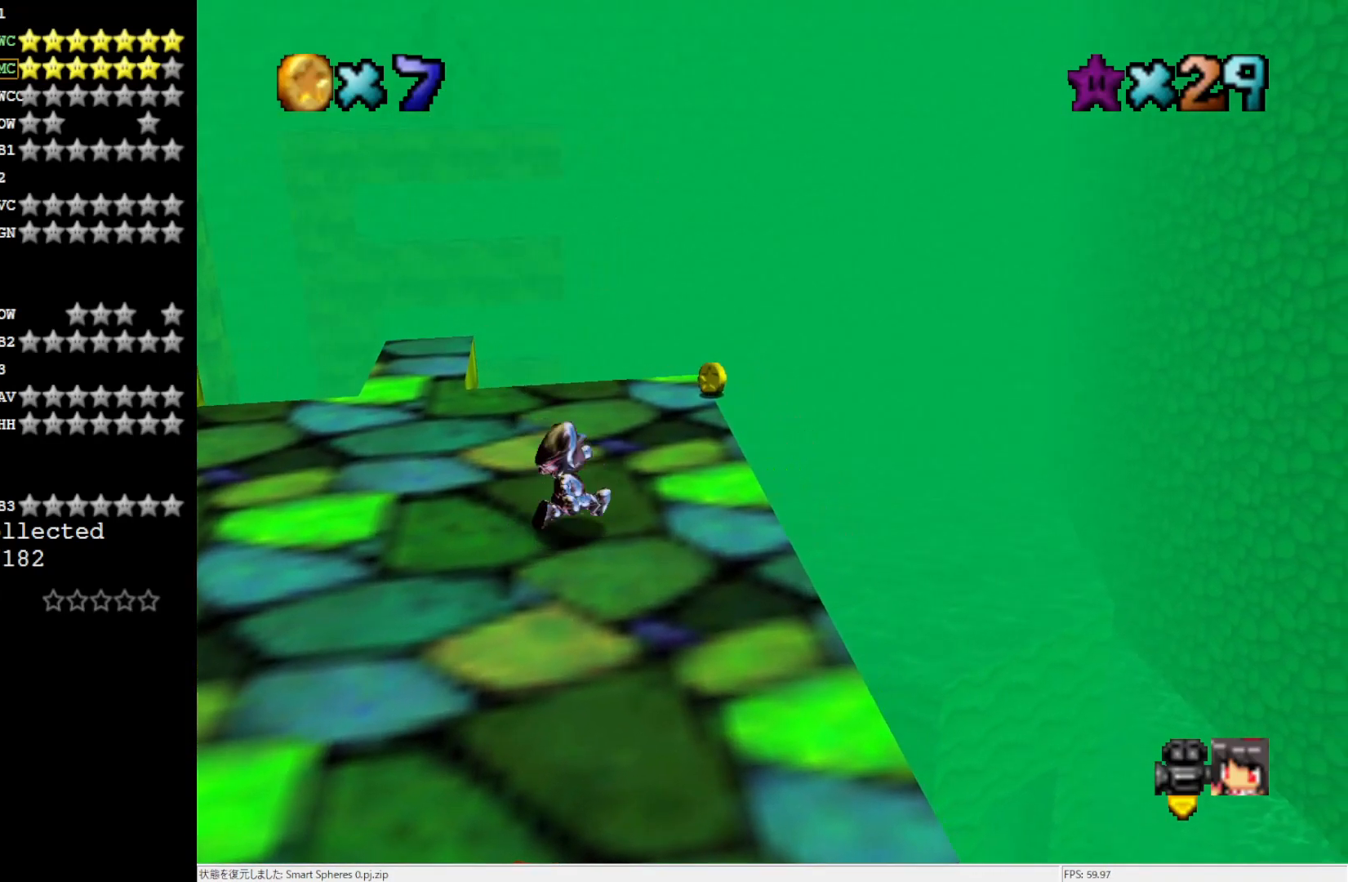
{"buttons": [], "left_stick": "up", "events": [[367, "A", "down"], [483, "A", "up"]]}
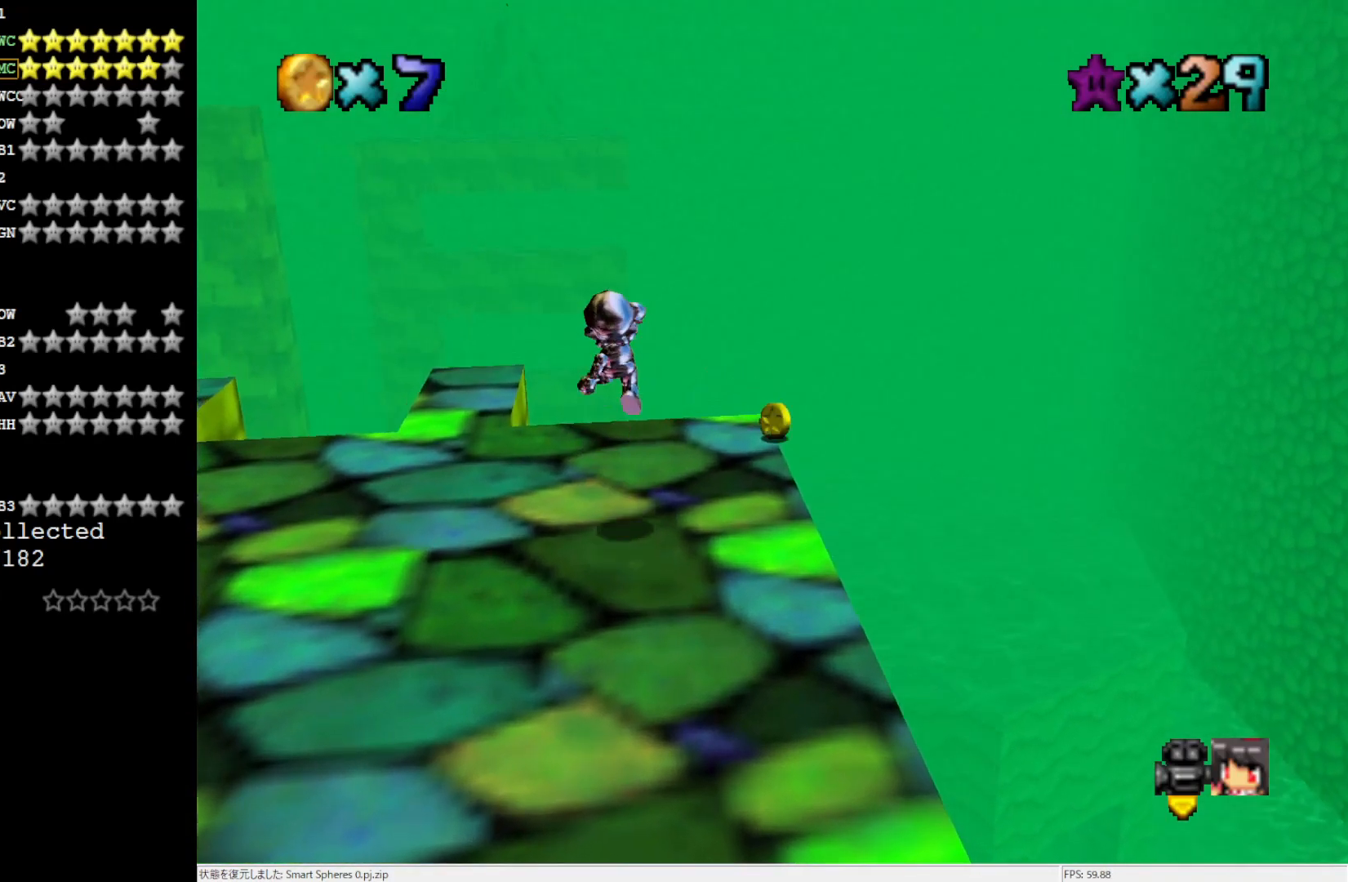
{"buttons": [], "left_stick": "up", "events": []}
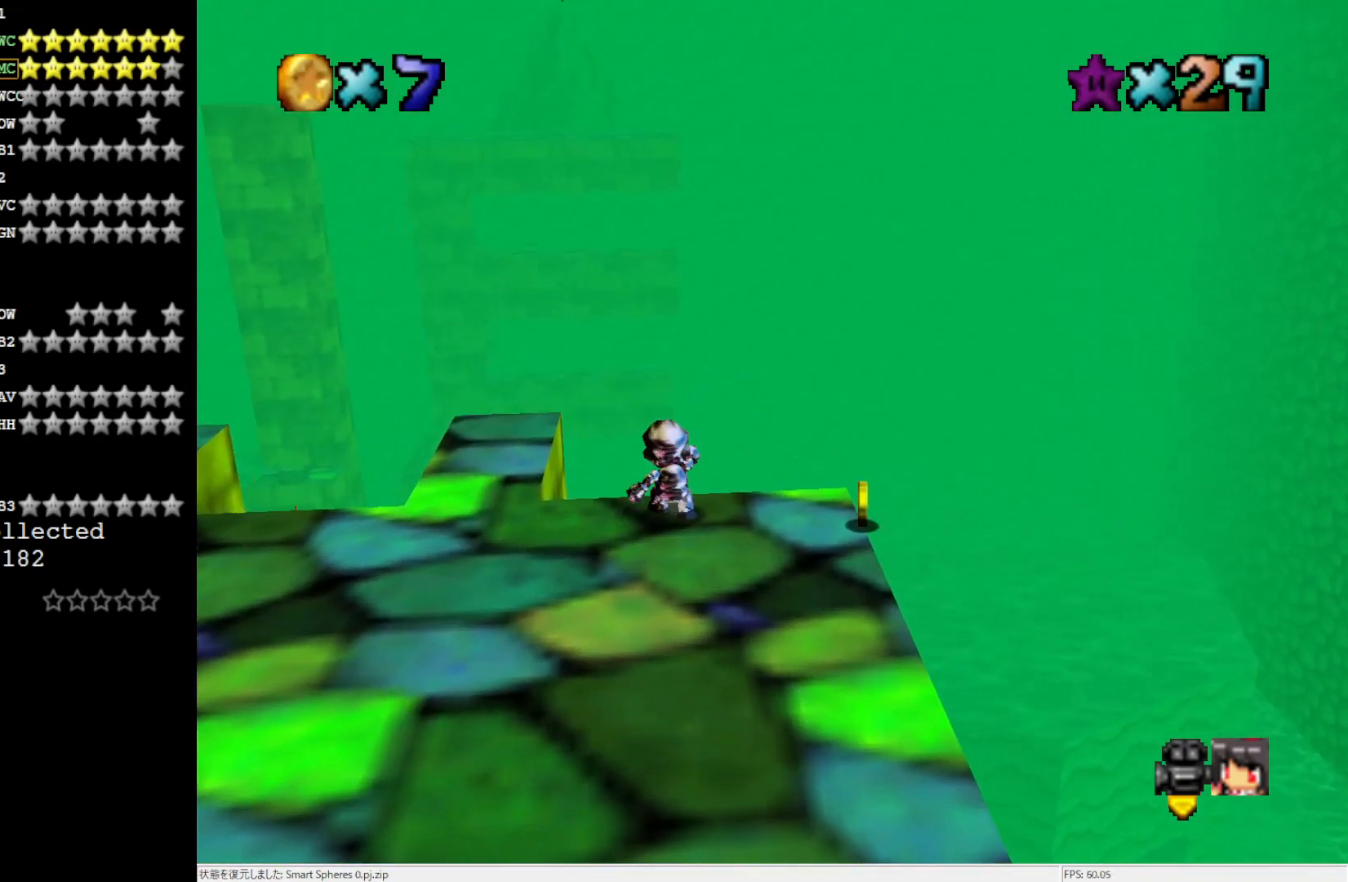
{"buttons": ["A"], "left_stick": "up", "events": [[17, "A", "down"]]}
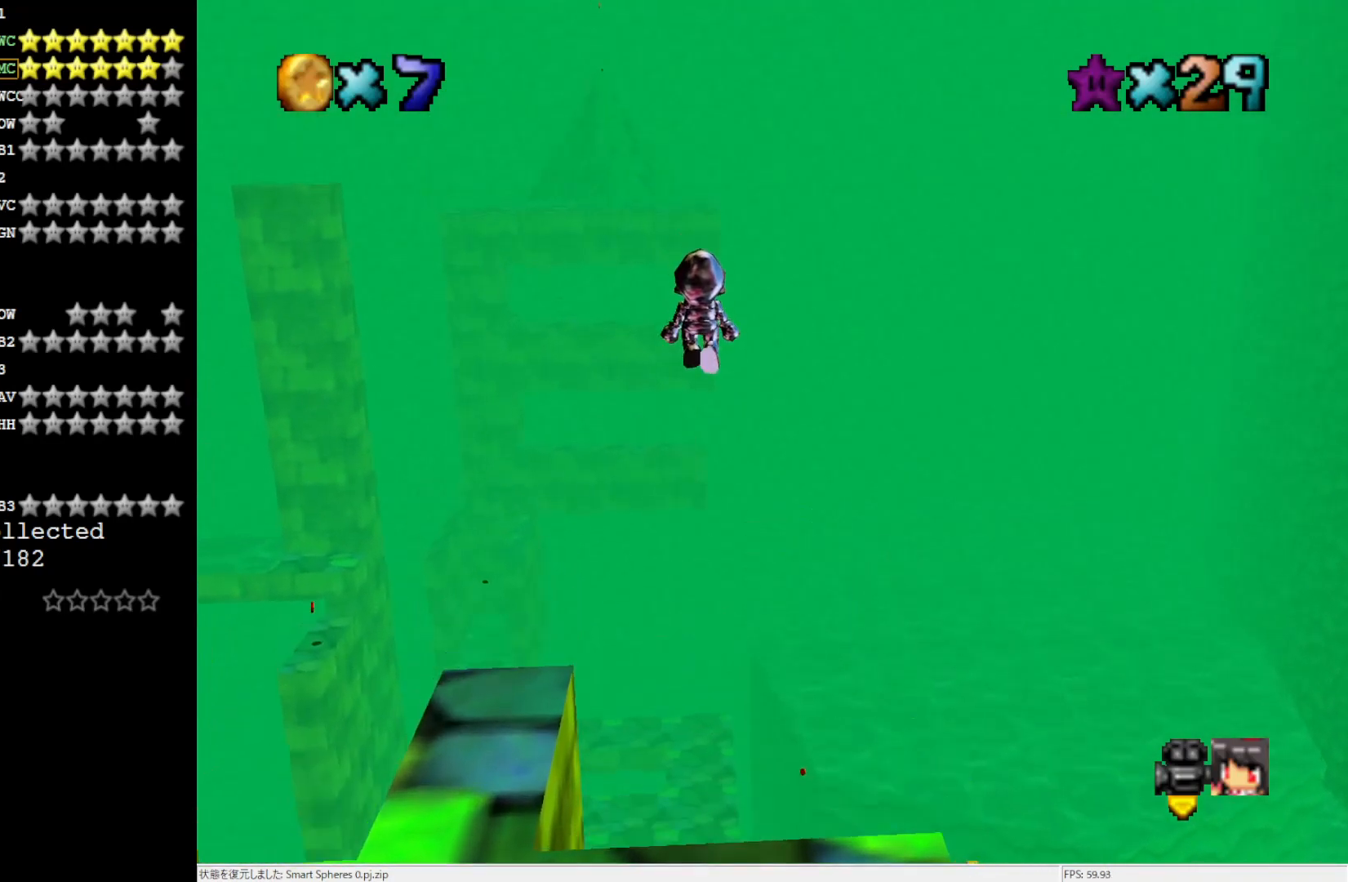
{"buttons": [], "left_stick": "up", "events": [[250, "A", "up"]]}
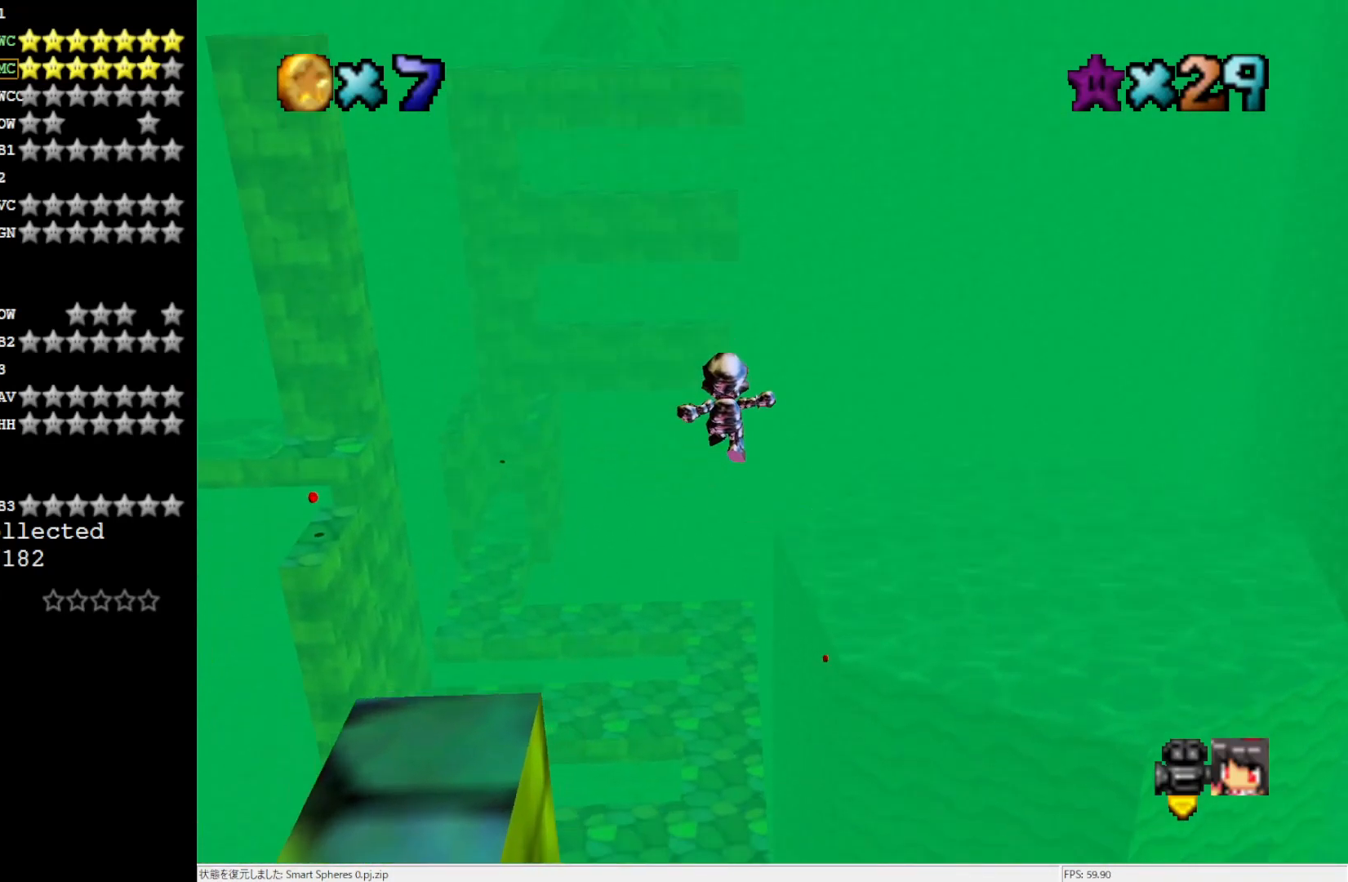
{"buttons": [], "left_stick": "up", "events": []}
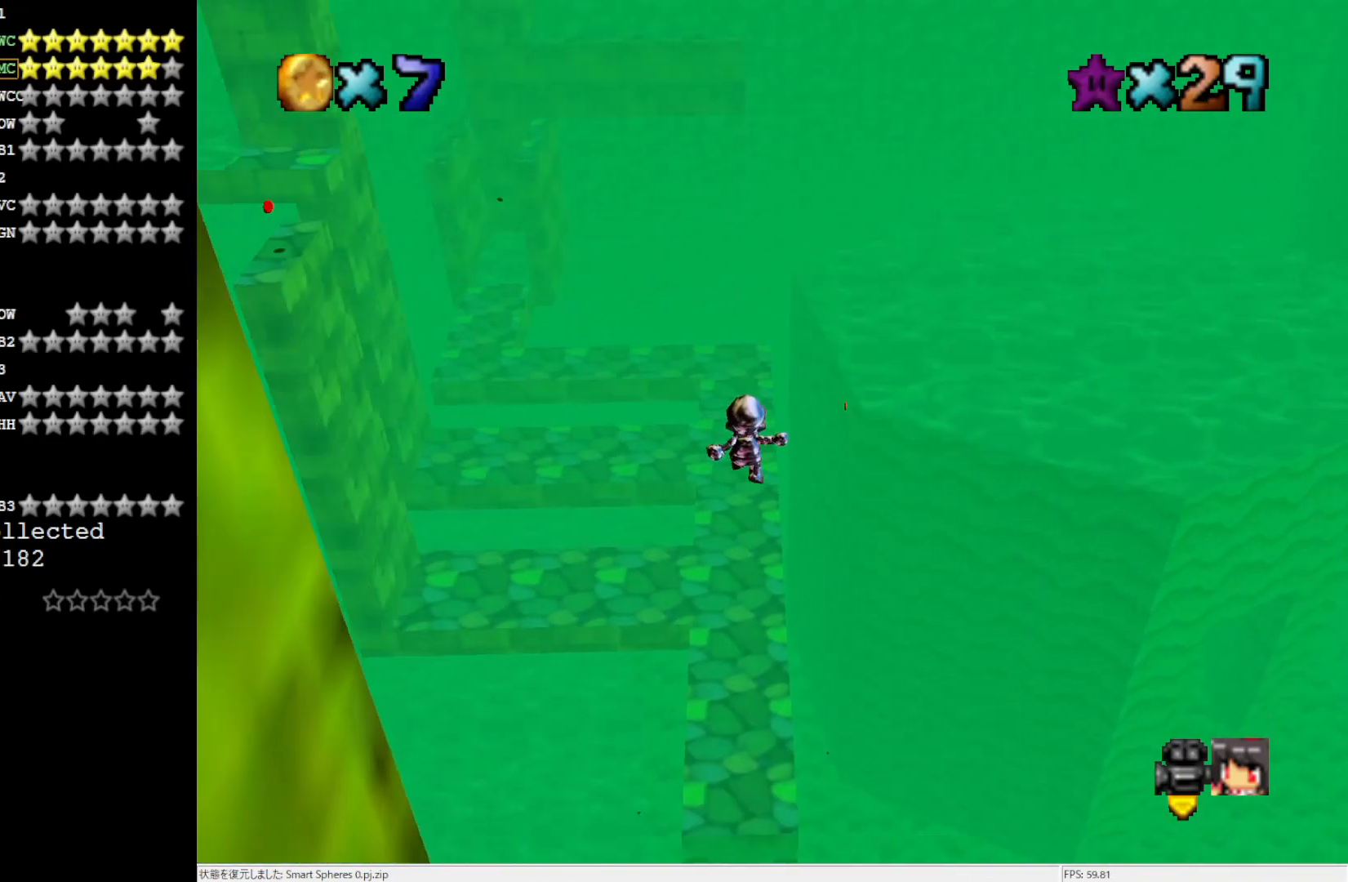
{"buttons": [], "left_stick": "up", "events": []}